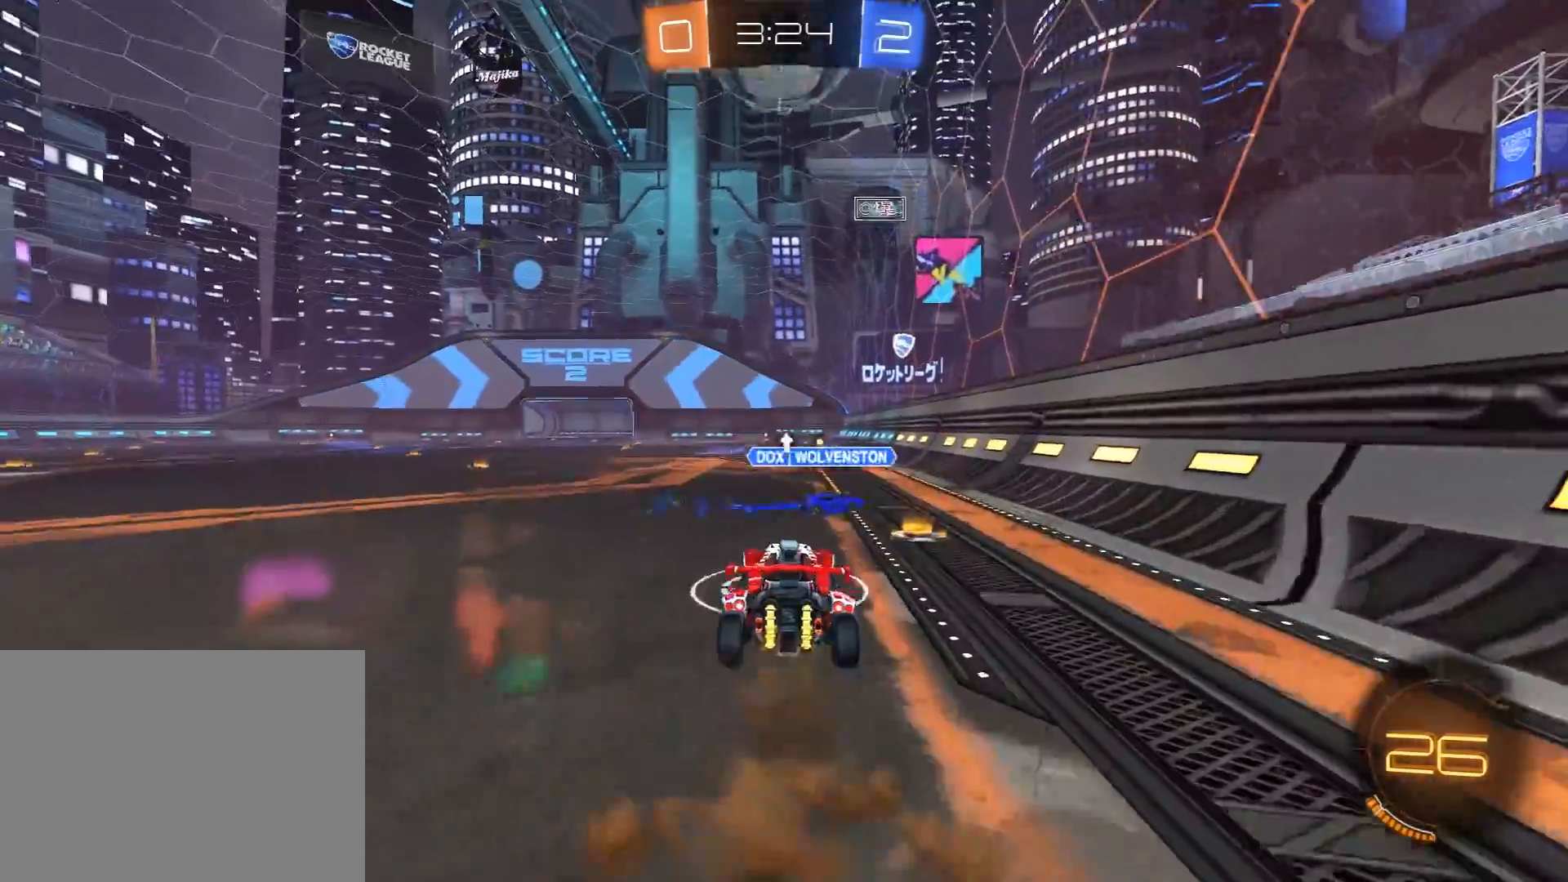
Gameplay with a controller (Xbox layout); each line is a JSON object with the inputs held at the frame after it. "events" lists button and stick changes between this image and that frame as [ms after this image, input, new state], when the widget could be followed in between.
{"buttons": ["R2"], "left_stick": "down", "right_stick": "center", "events": [[33, "A", "up"], [100, "left_stick", "up"], [250, "left_stick", "center"], [317, "left_stick", "down"]]}
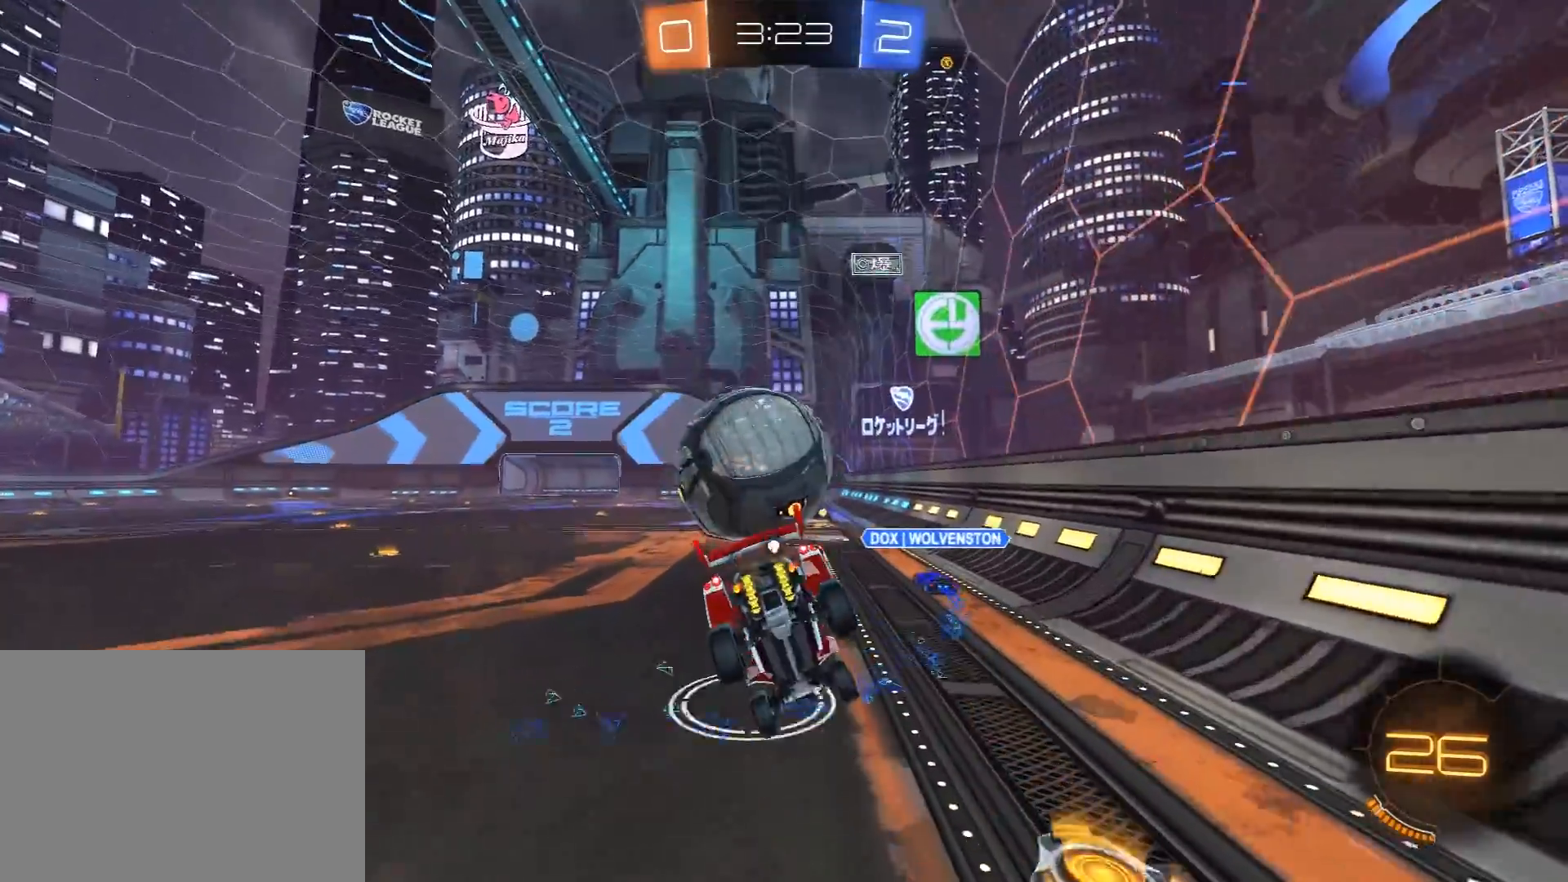
{"buttons": ["R2"], "left_stick": "down-left", "right_stick": "center", "events": [[117, "L1", "down"], [117, "Y", "down"], [150, "left_stick", "down-right"], [233, "Y", "up"], [267, "L1", "up"], [317, "left_stick", "down-left"]]}
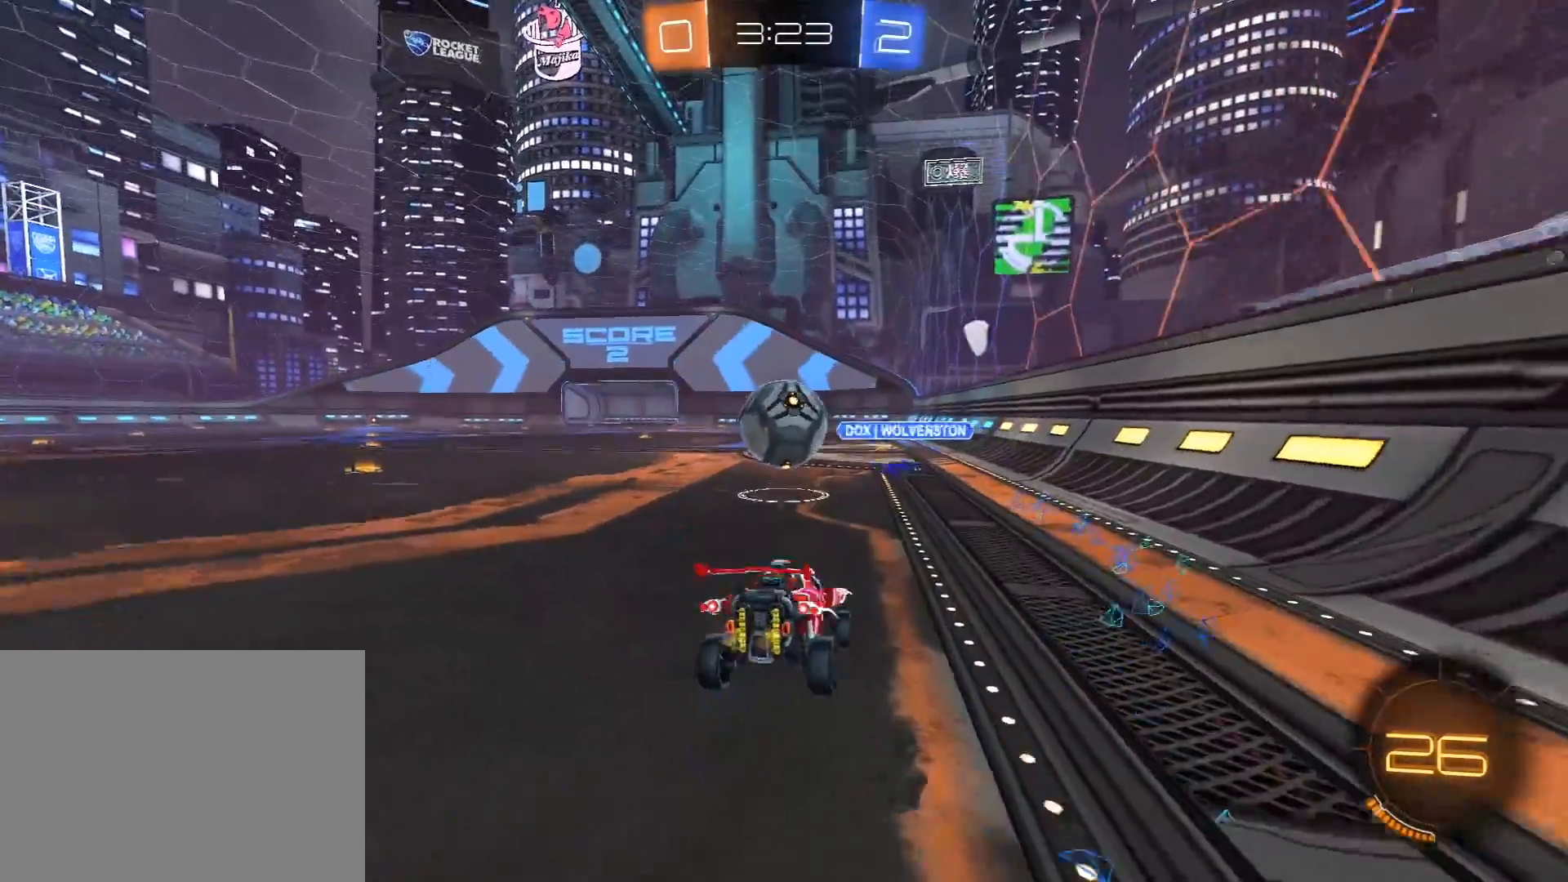
{"buttons": ["R2"], "left_stick": "center", "right_stick": "center", "events": [[33, "left_stick", "center"], [233, "R2", "up"], [233, "left_stick", "left"], [317, "R2", "down"], [483, "left_stick", "center"]]}
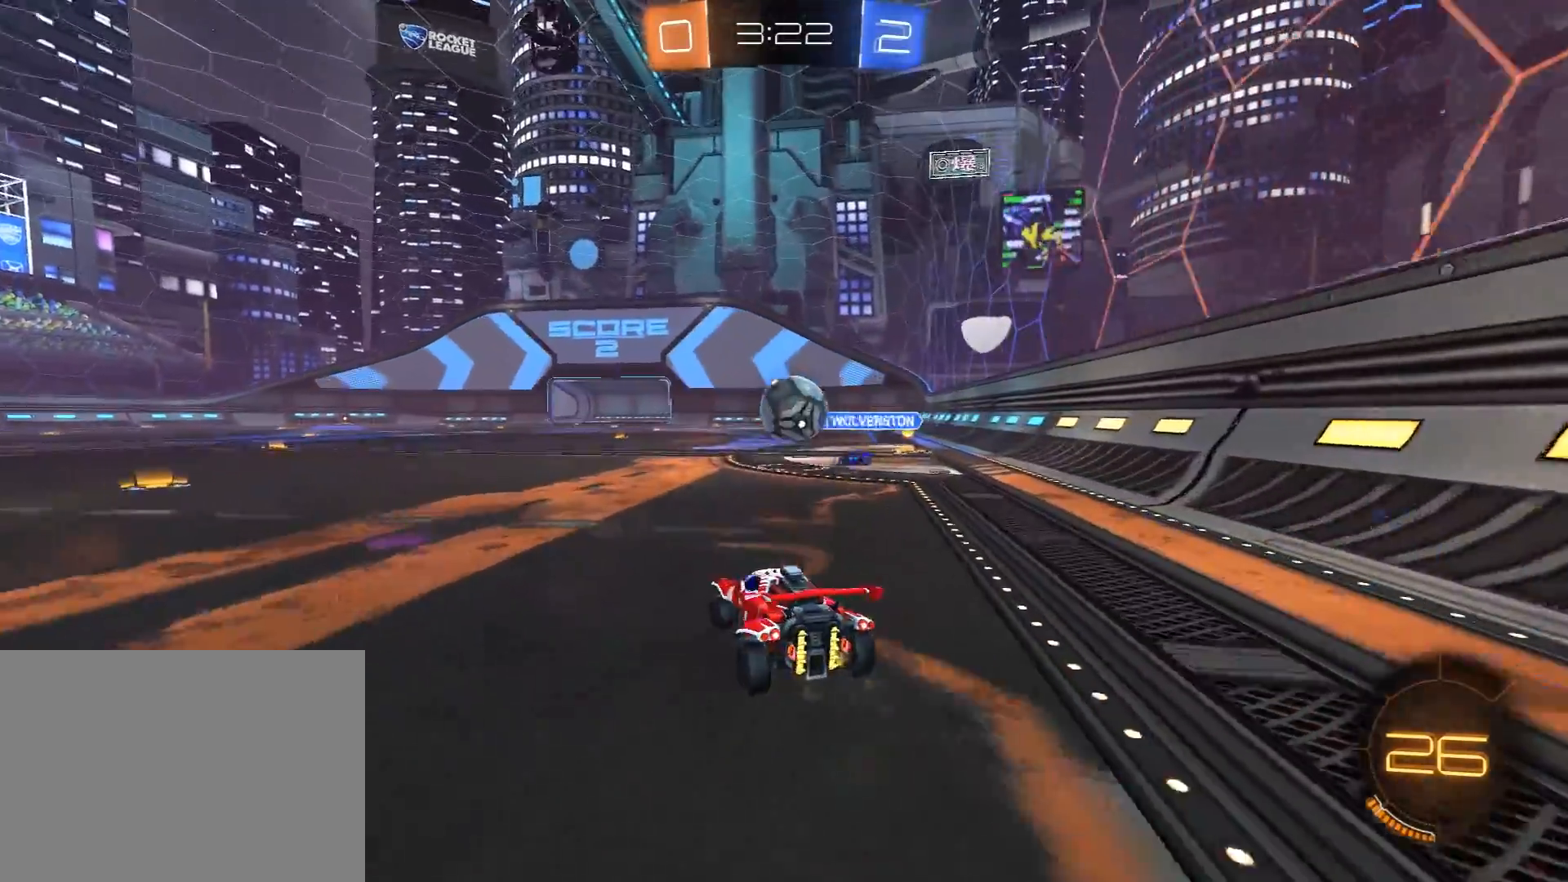
{"buttons": ["R2"], "left_stick": "center", "right_stick": "center", "events": [[33, "left_stick", "right"], [217, "left_stick", "center"]]}
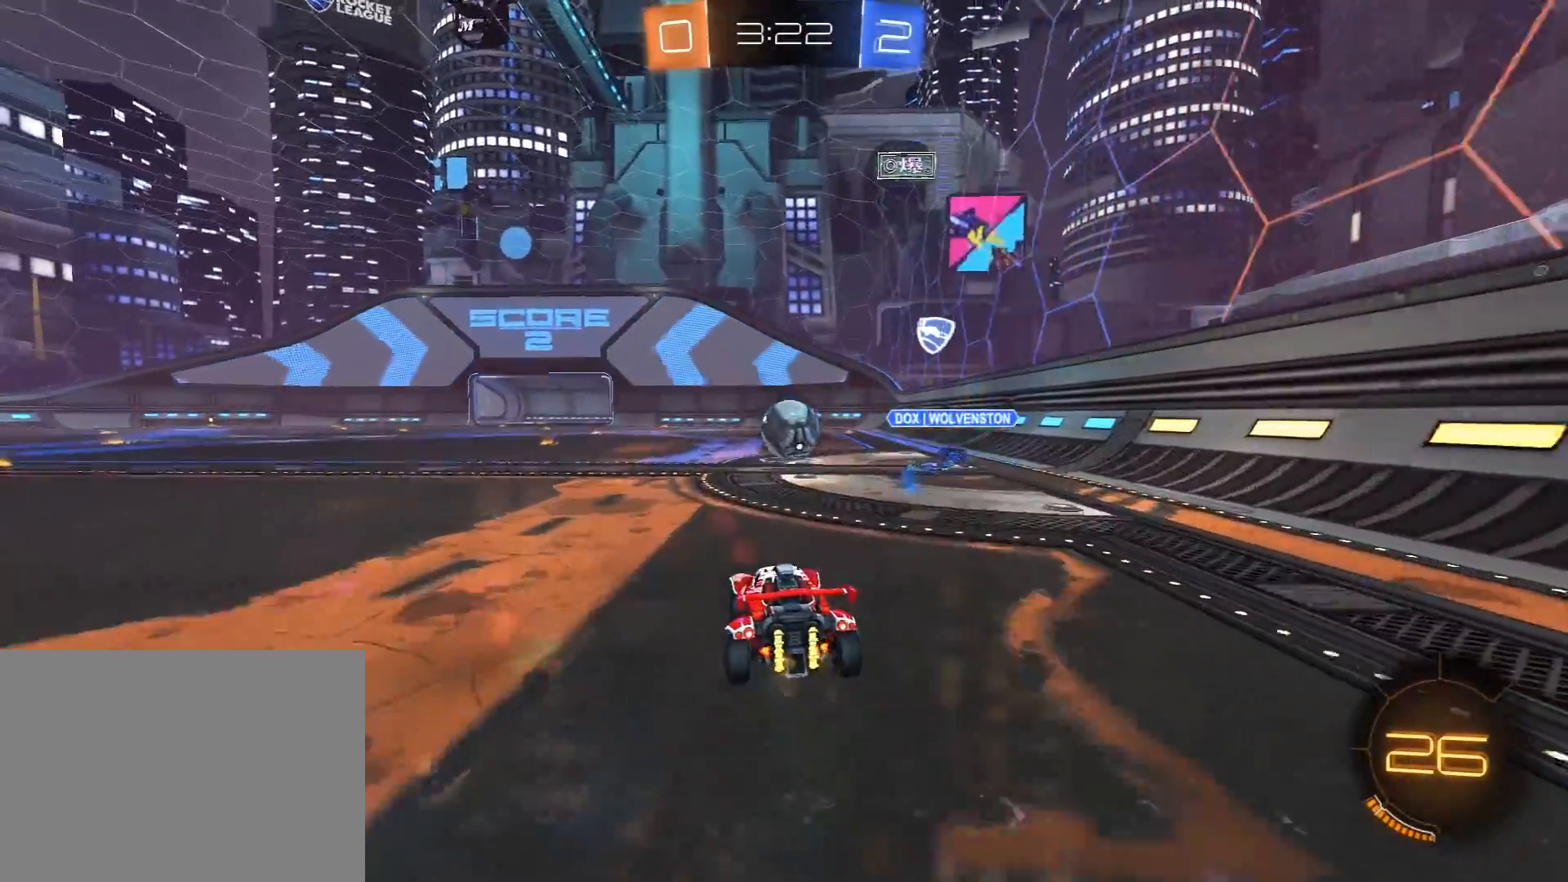
{"buttons": ["R2"], "left_stick": "center", "right_stick": "center", "events": [[67, "left_stick", "left"], [217, "left_stick", "center"], [333, "left_stick", "left"], [500, "left_stick", "center"]]}
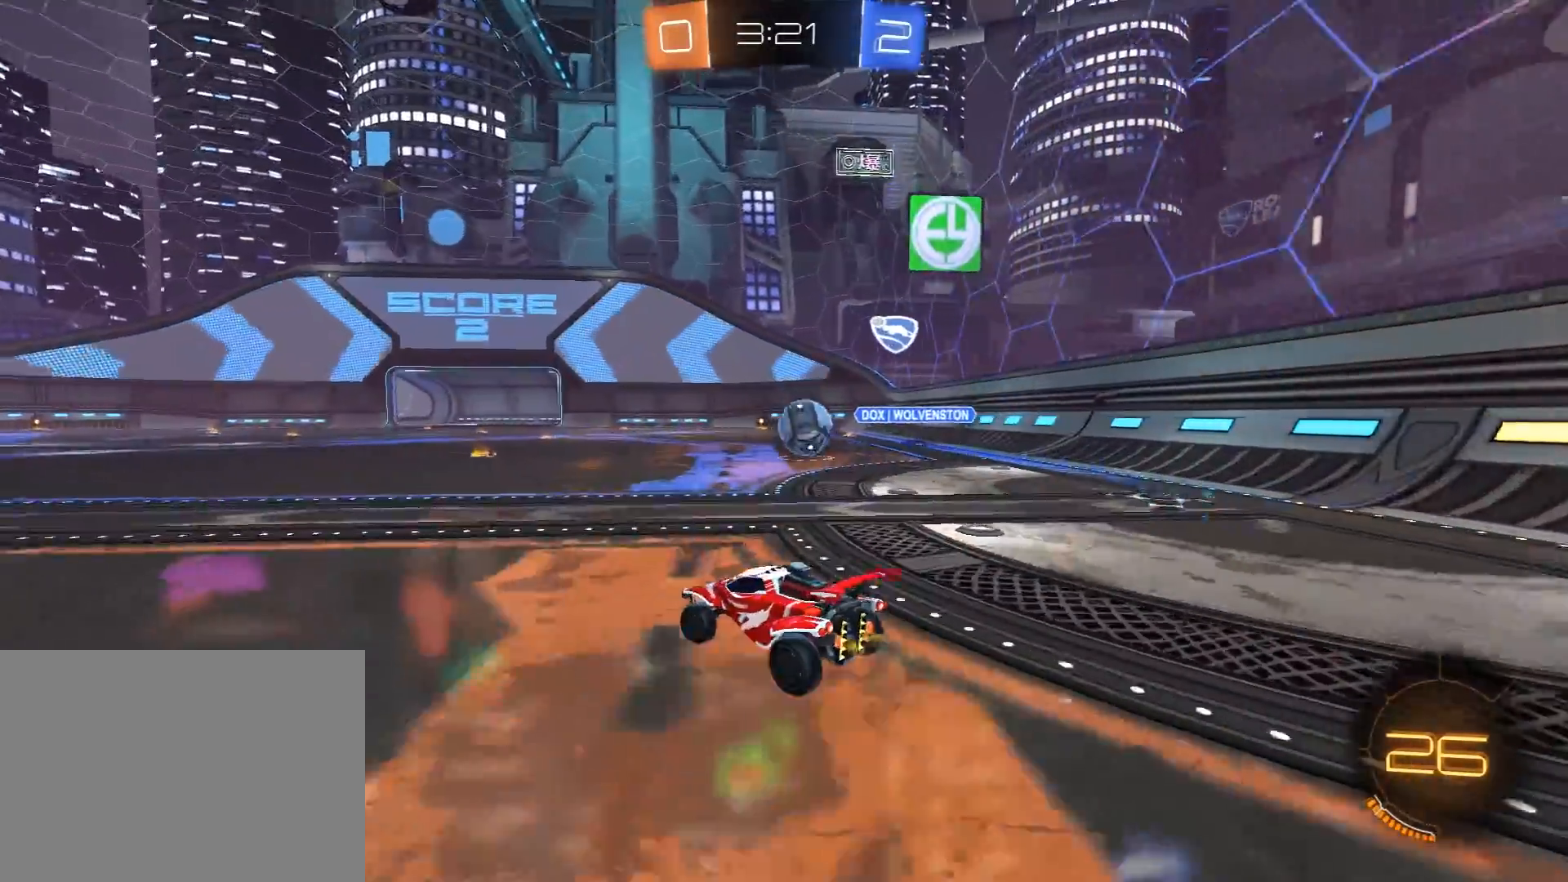
{"buttons": [], "left_stick": "center", "right_stick": "center", "events": [[33, "R2", "up"], [150, "left_stick", "right"], [233, "left_stick", "center"], [317, "left_stick", "right"], [433, "left_stick", "center"]]}
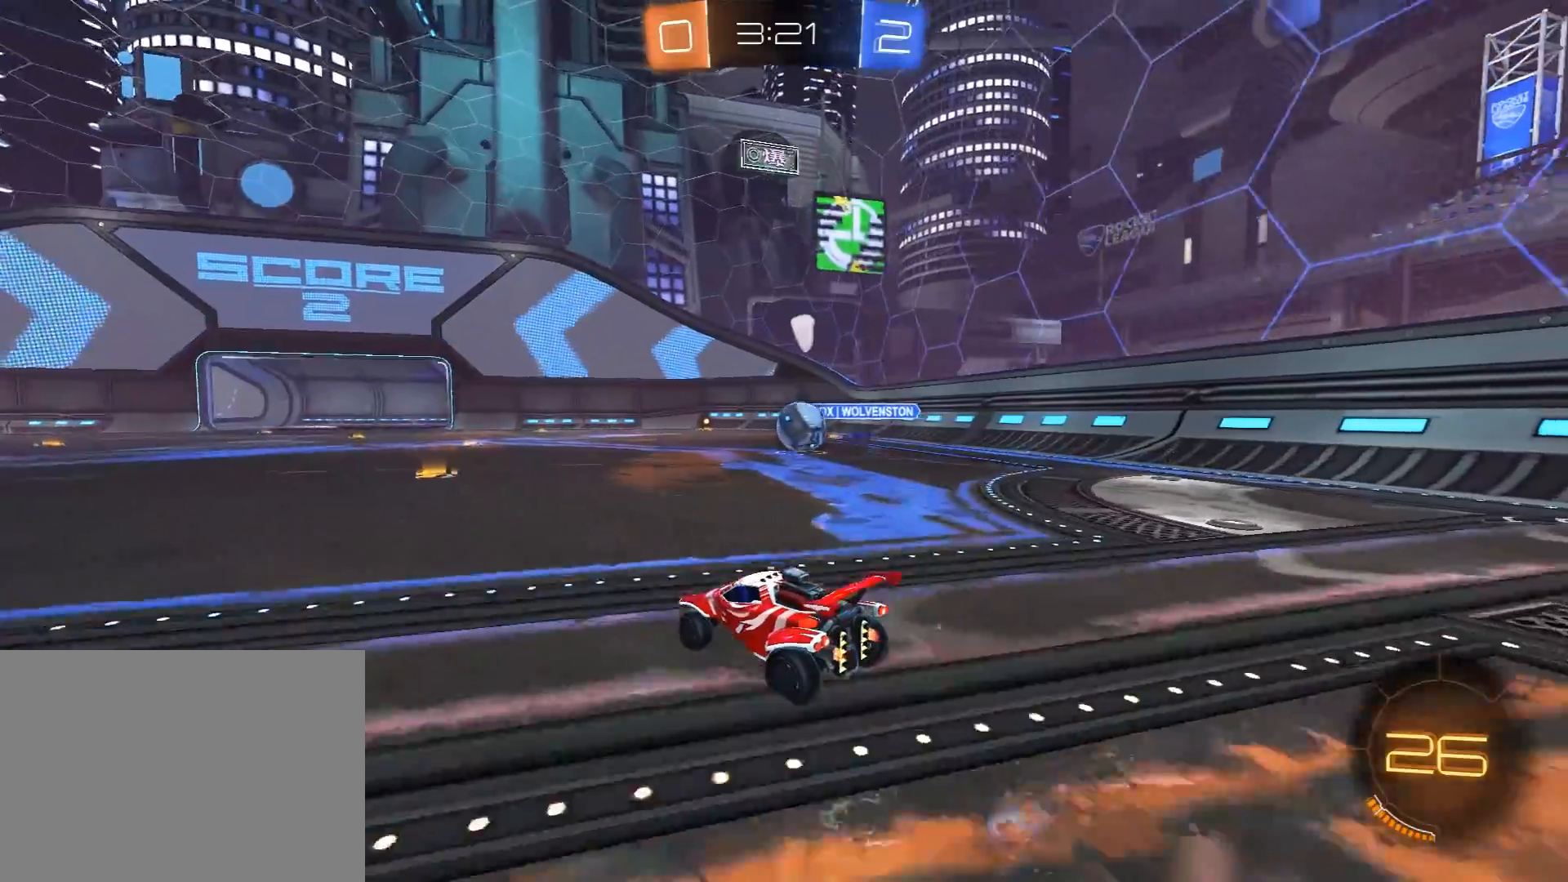
{"buttons": ["L2"], "left_stick": "center", "right_stick": "center", "events": [[233, "left_stick", "right"], [367, "L2", "down"], [367, "left_stick", "center"]]}
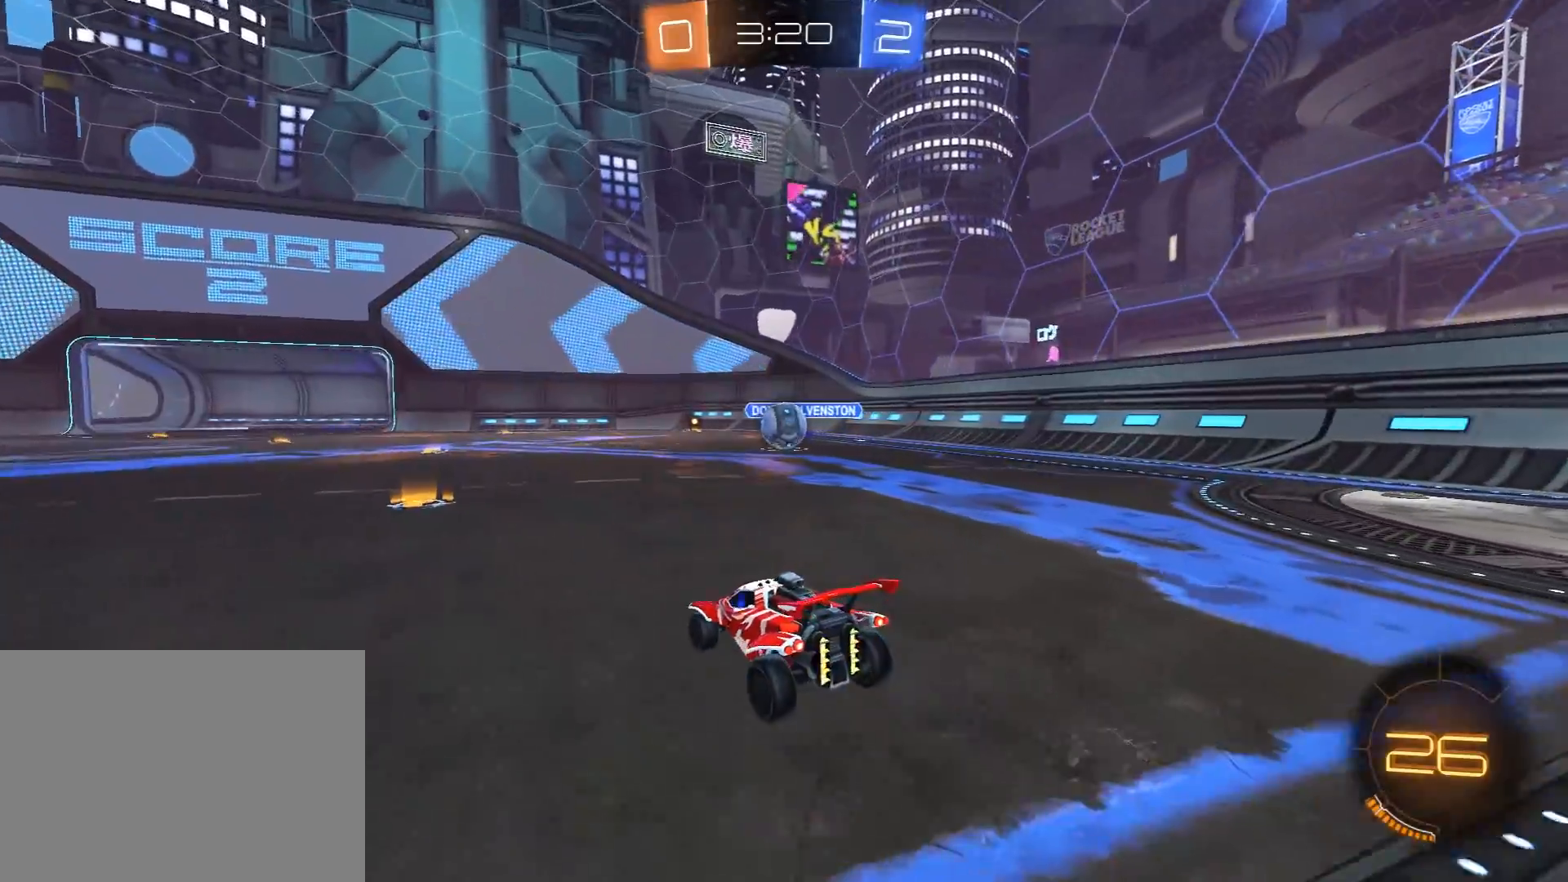
{"buttons": ["L2"], "left_stick": "center", "right_stick": "center", "events": [[200, "R2", "down"], [217, "L2", "up"], [350, "L2", "down"], [367, "R2", "up"]]}
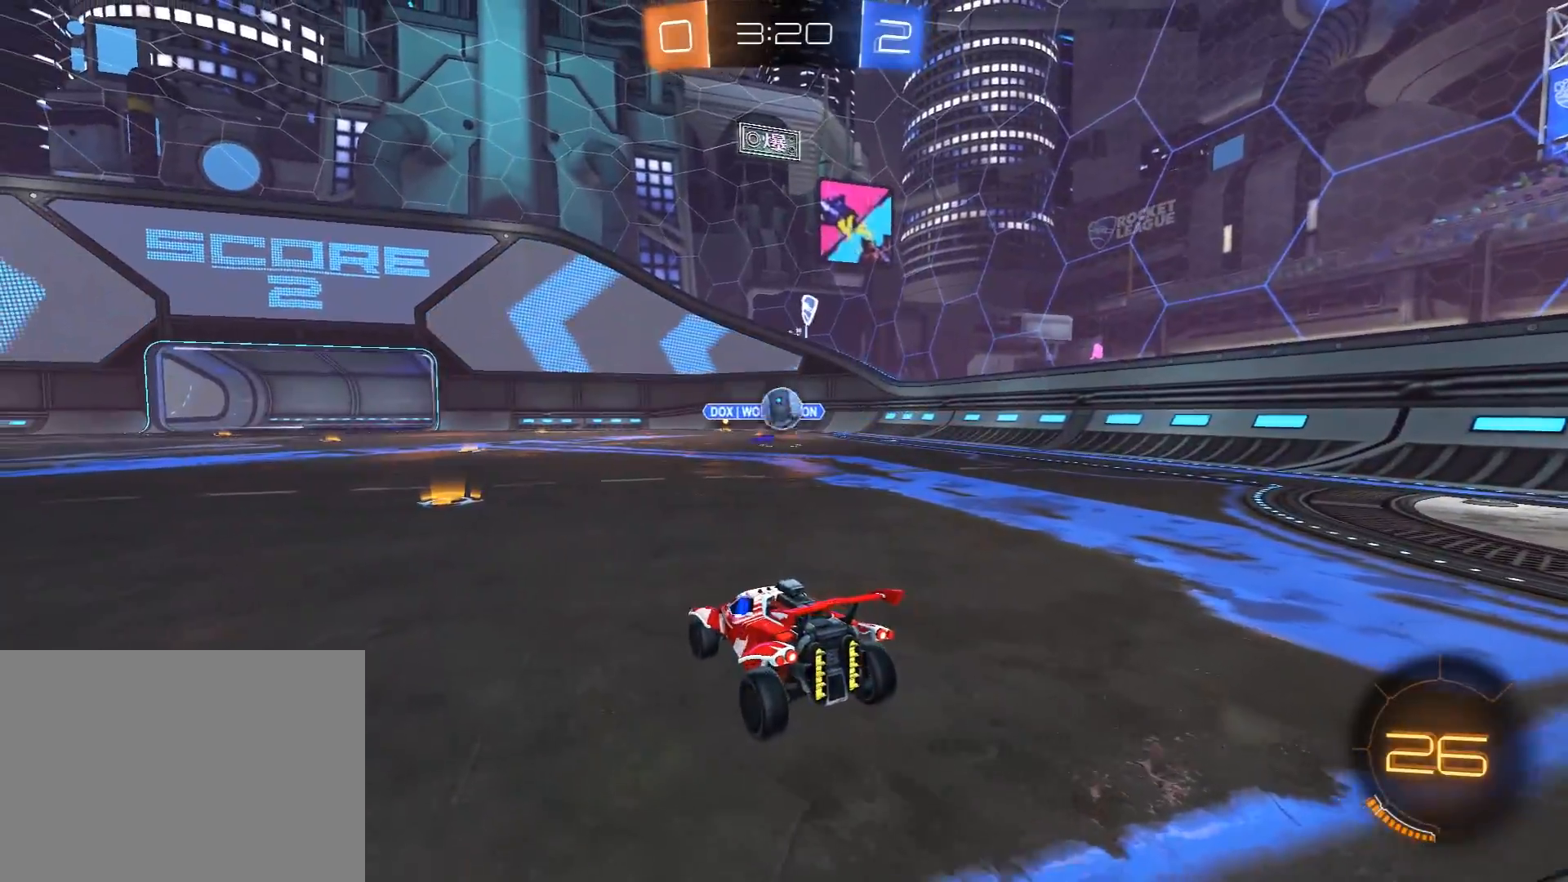
{"buttons": ["R2"], "left_stick": "right", "right_stick": "center", "events": [[83, "L2", "up"], [83, "R2", "down"], [133, "left_stick", "right"]]}
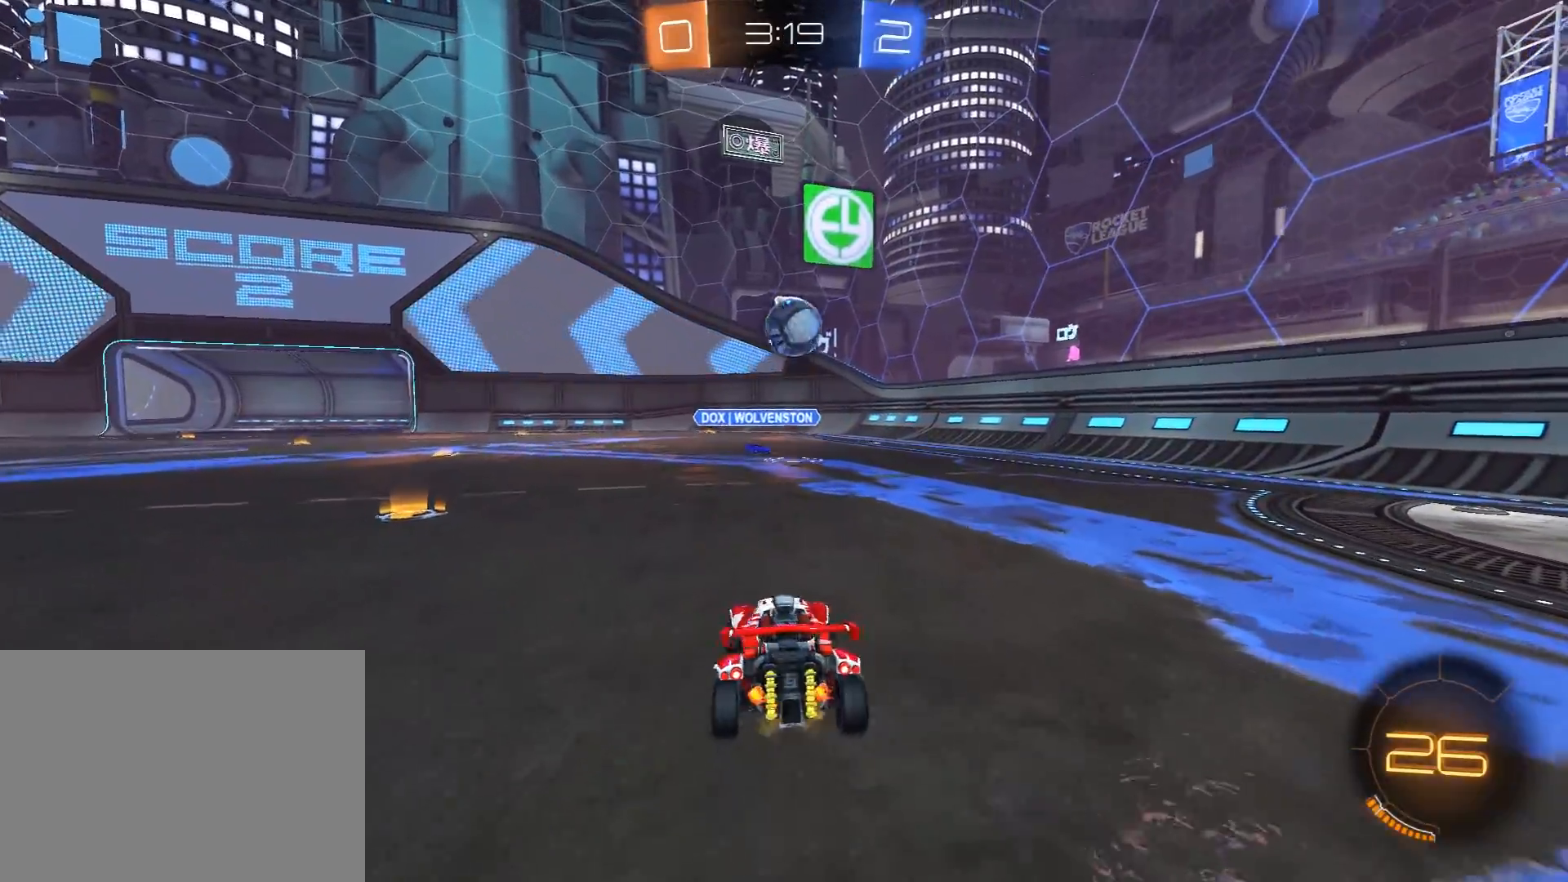
{"buttons": ["A", "X", "R1", "R2"], "left_stick": "up-right", "right_stick": "center", "events": [[100, "A", "down"], [117, "L3", "down"], [117, "left_stick", "down"], [183, "L3", "up"], [217, "A", "up"], [217, "left_stick", "center"], [250, "R1", "down"], [283, "A", "down"], [300, "left_stick", "down-right"], [350, "X", "down"], [483, "left_stick", "up-right"]]}
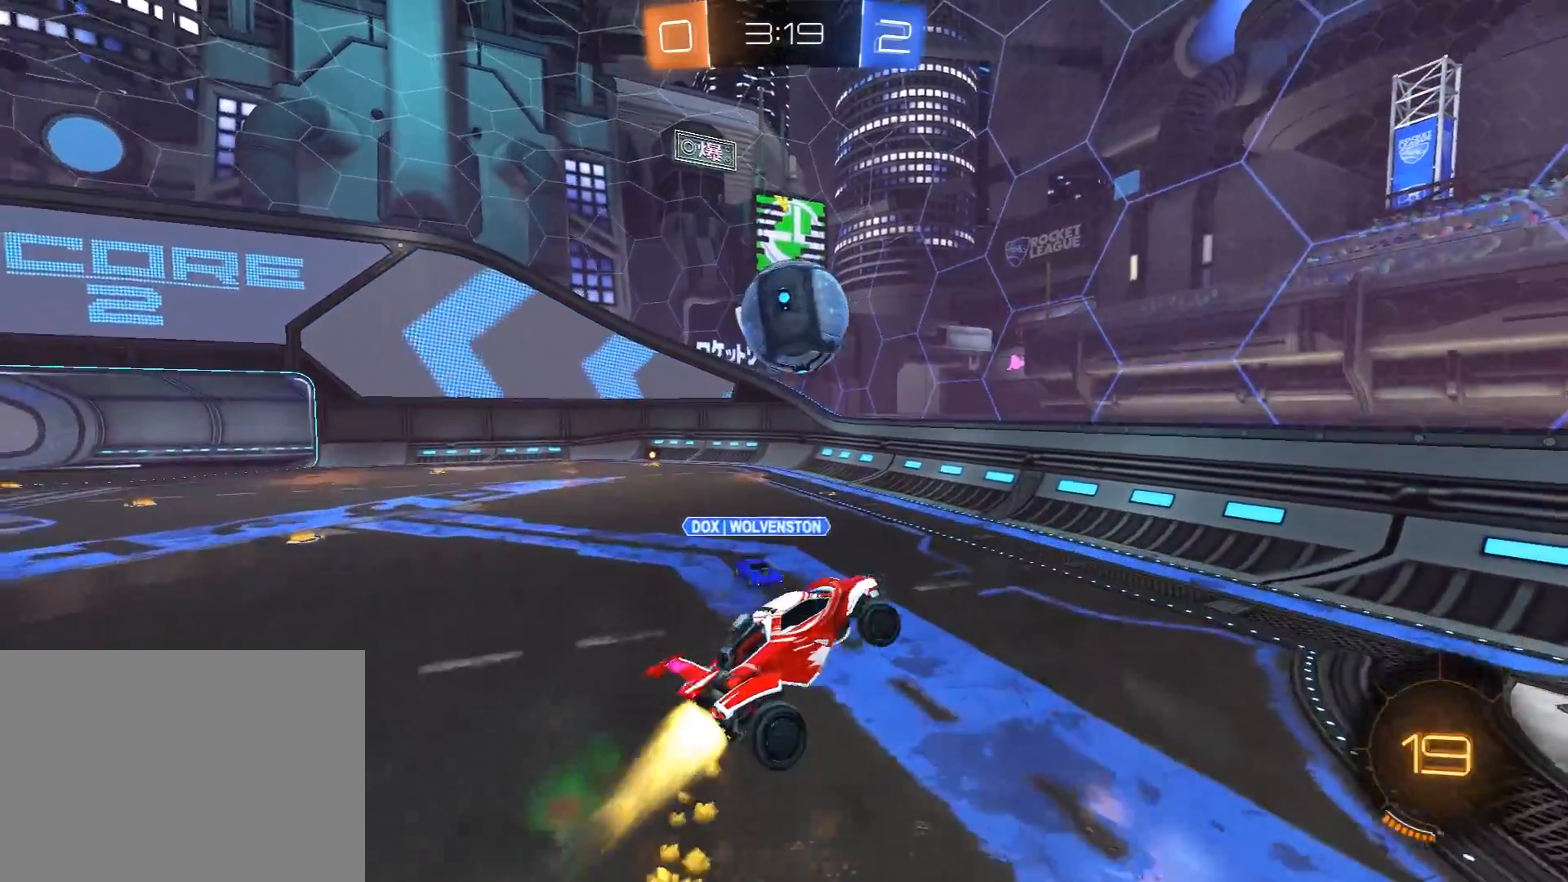
{"buttons": ["L1", "R2"], "left_stick": "up-right", "right_stick": "center", "events": [[67, "left_stick", "left"], [133, "A", "up"], [133, "X", "up"], [167, "R1", "up"], [367, "L1", "down"], [367, "left_stick", "up-right"]]}
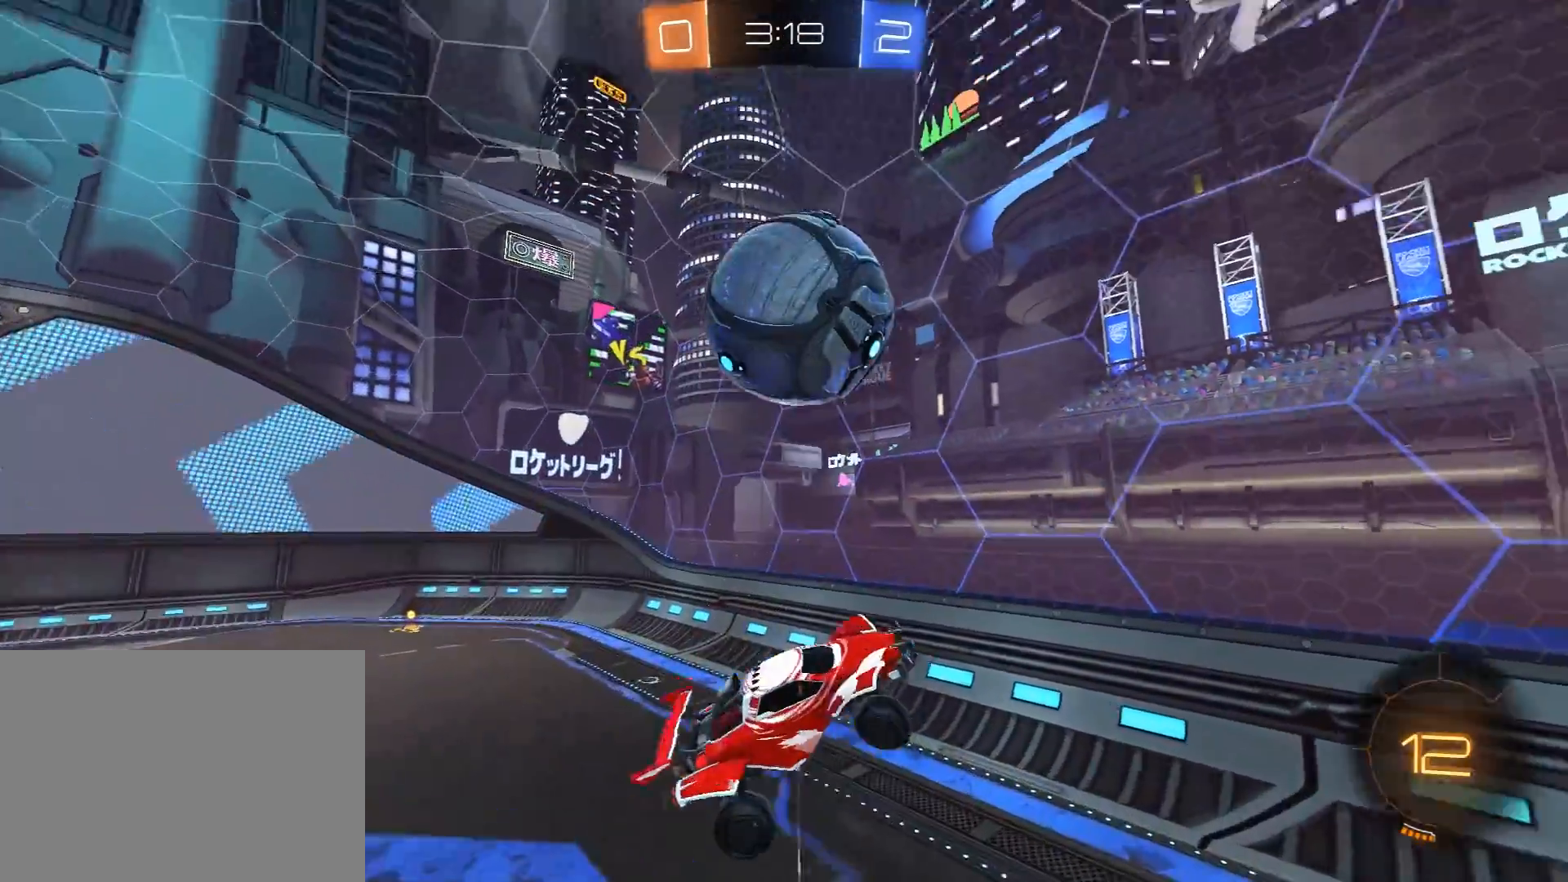
{"buttons": ["L1", "R2"], "left_stick": "left", "right_stick": "center", "events": [[17, "Y", "down"], [50, "L1", "up"], [67, "left_stick", "up-left"], [117, "Y", "up"], [400, "L1", "down"], [400, "left_stick", "left"]]}
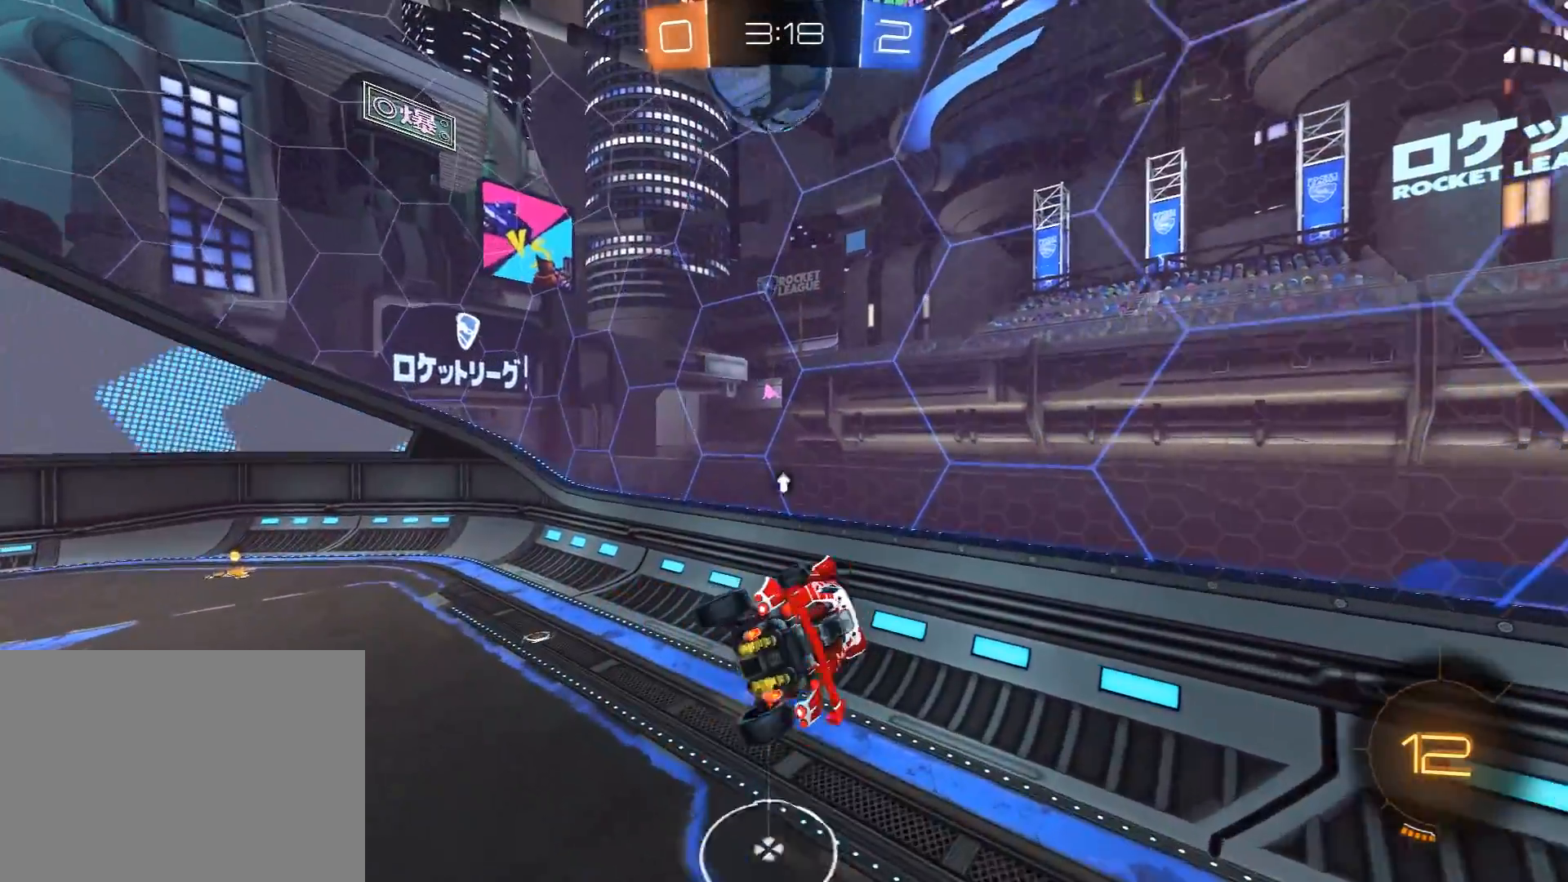
{"buttons": ["R2"], "left_stick": "center", "right_stick": "center", "events": [[17, "left_stick", "down-left"], [67, "L1", "up"], [150, "left_stick", "center"], [300, "left_stick", "down"], [417, "left_stick", "center"]]}
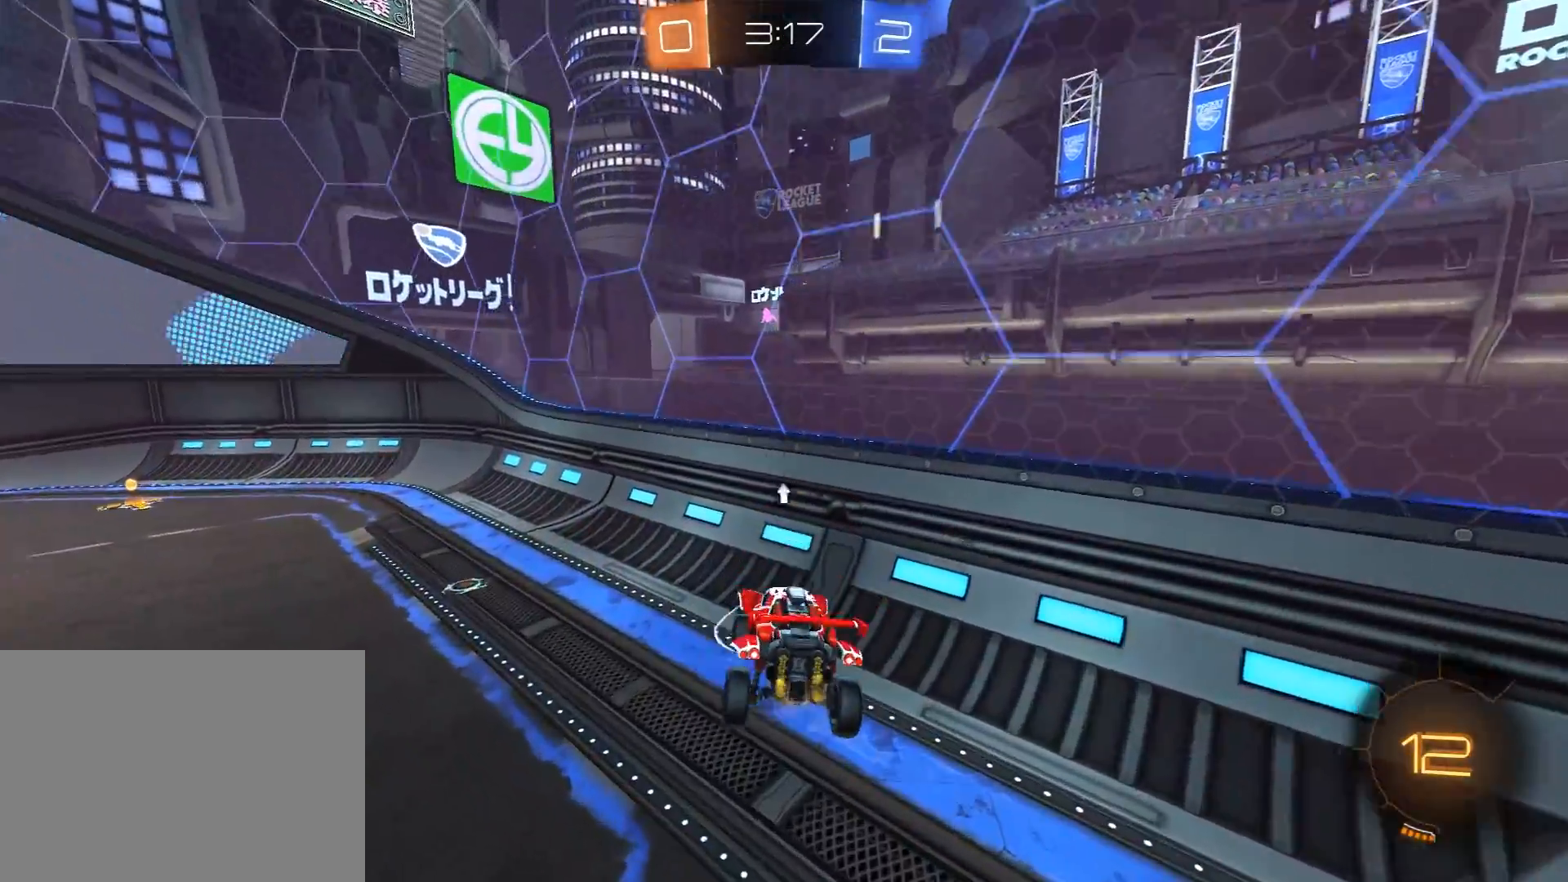
{"buttons": ["R2"], "left_stick": "left", "right_stick": "left", "events": [[150, "left_stick", "up-right"], [267, "right_stick", "left"], [317, "left_stick", "center"], [417, "left_stick", "left"]]}
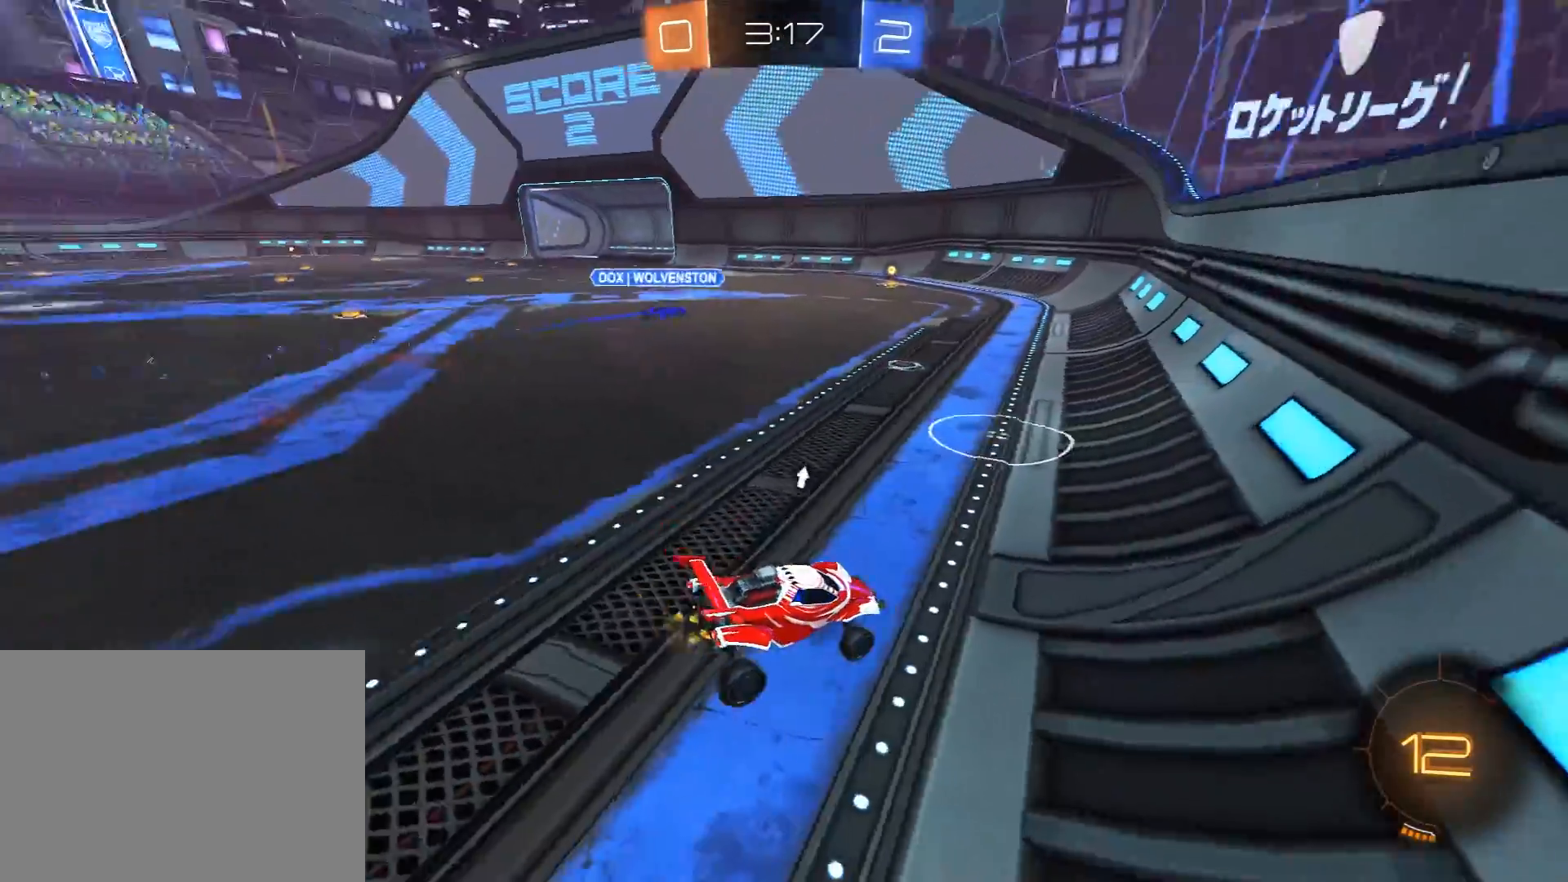
{"buttons": ["R2"], "left_stick": "left", "right_stick": "center", "events": [[183, "right_stick", "center"]]}
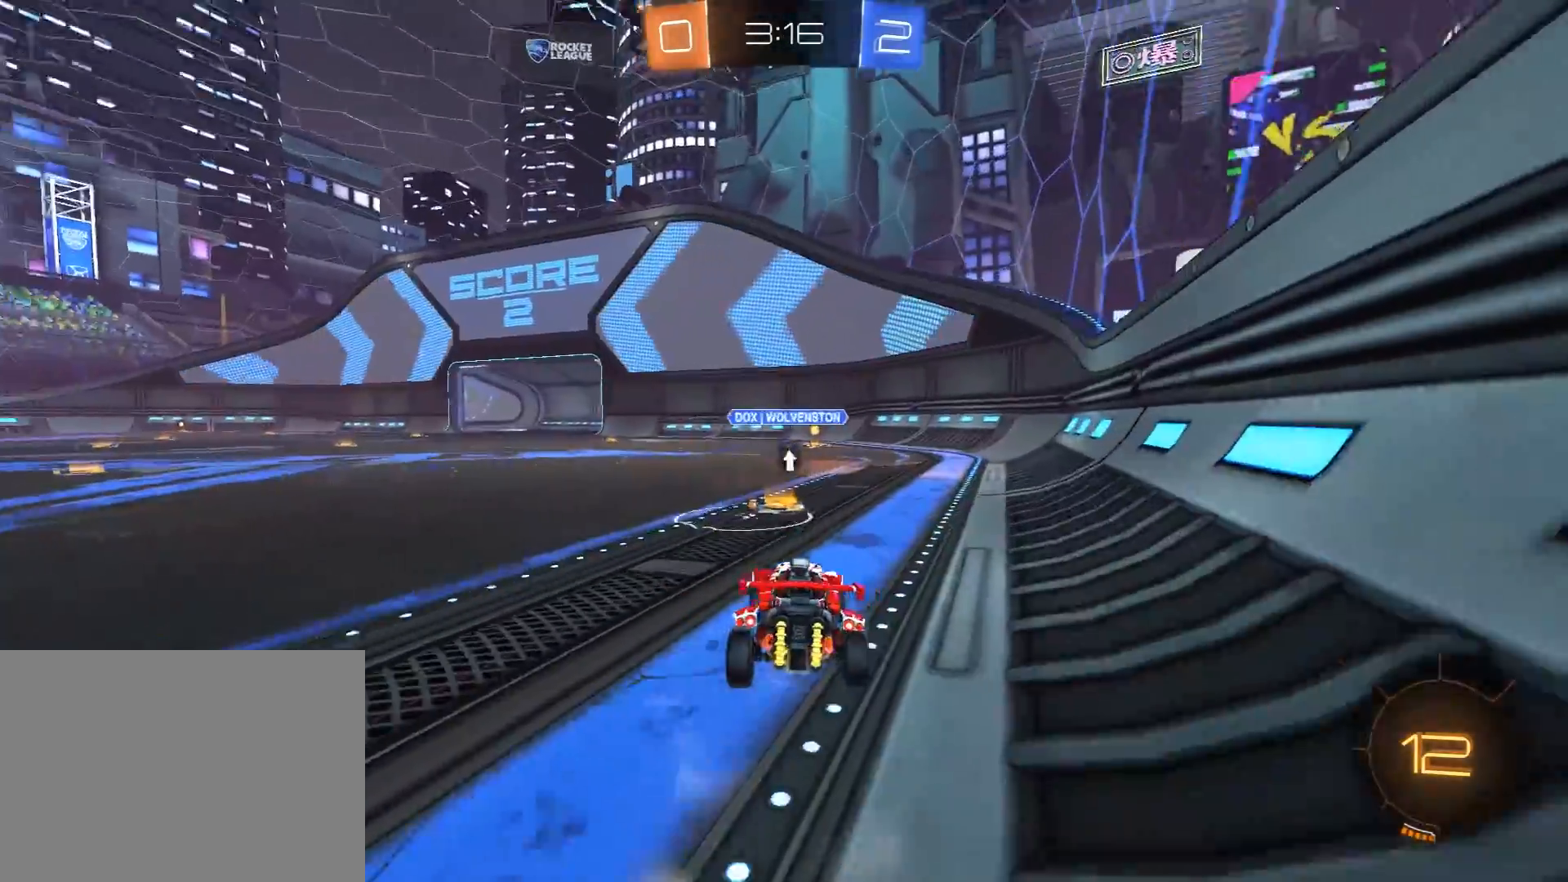
{"buttons": [], "left_stick": "left", "right_stick": "center", "events": [[33, "left_stick", "center"], [300, "R2", "up"], [433, "left_stick", "left"]]}
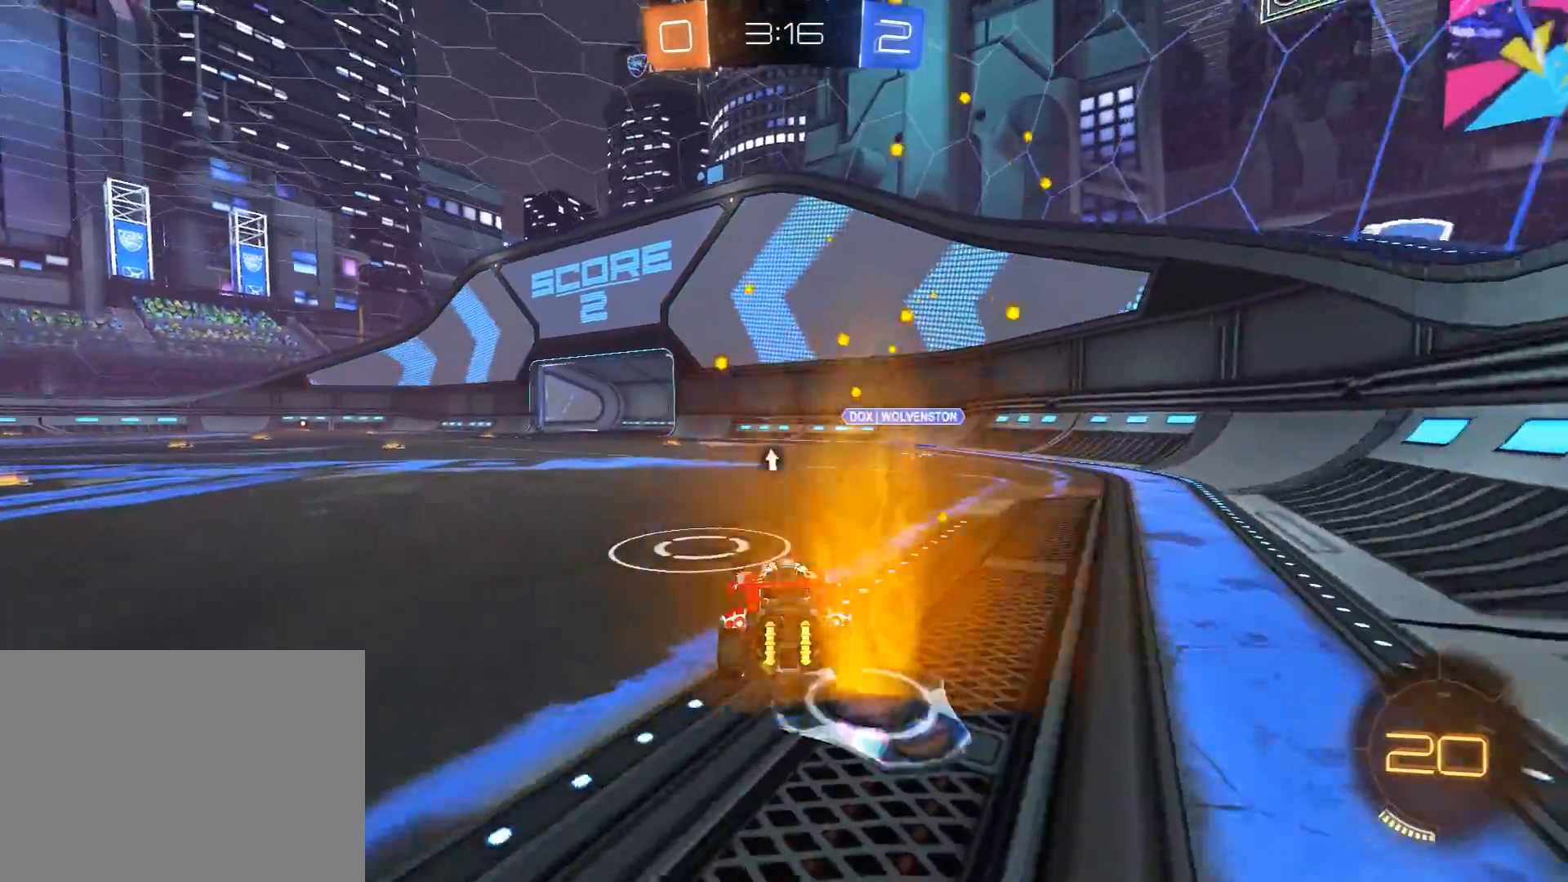
{"buttons": [], "left_stick": "center", "right_stick": "center", "events": [[50, "L2", "down"], [67, "left_stick", "center"], [183, "L2", "up"], [367, "R2", "down"], [450, "R2", "up"]]}
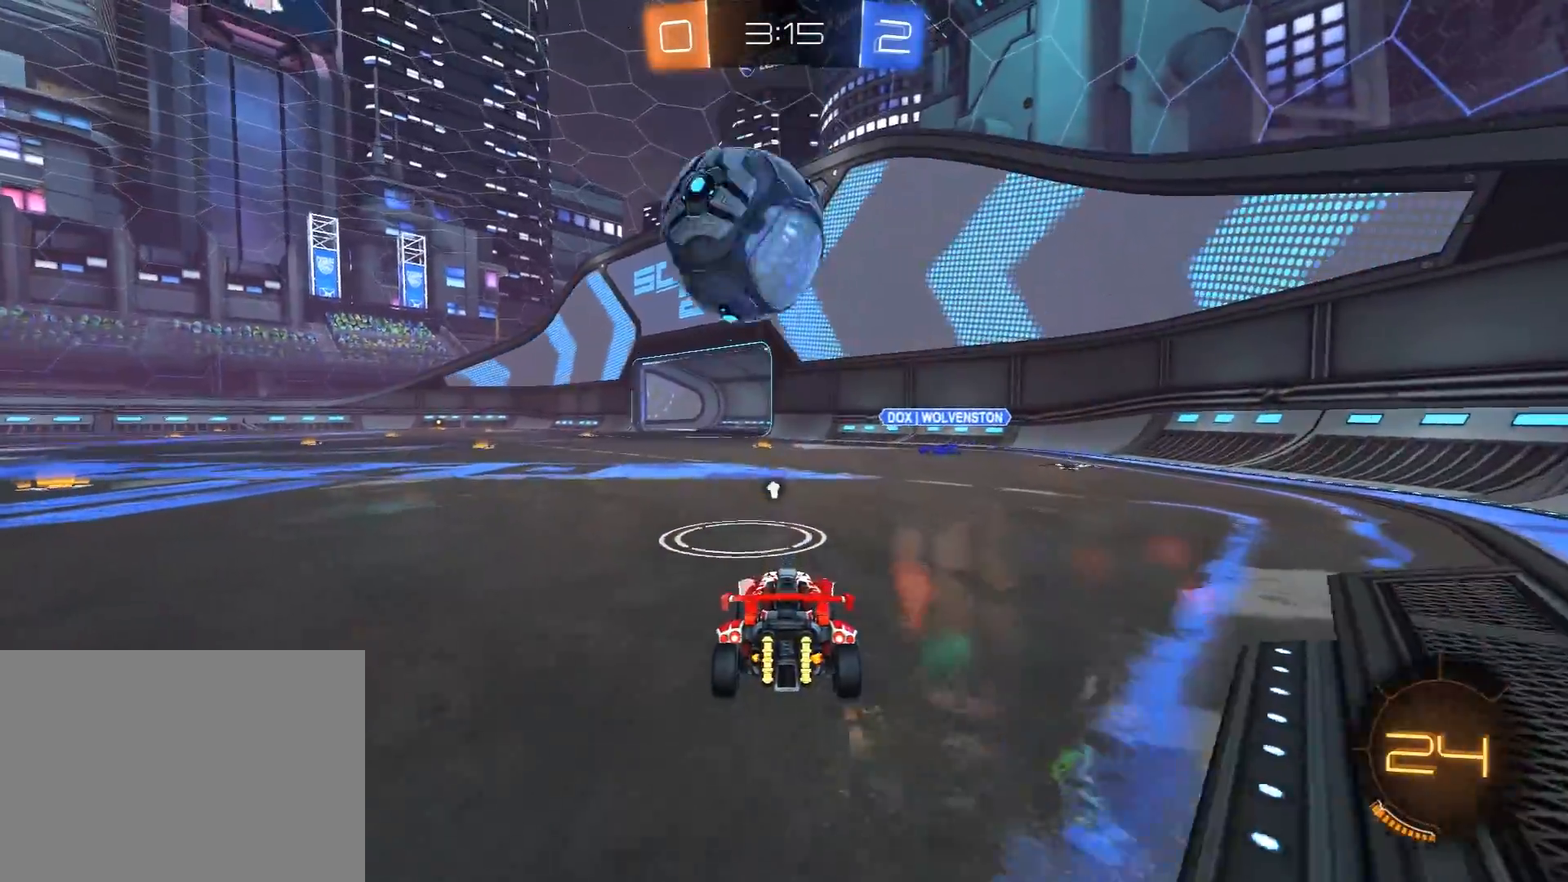
{"buttons": ["R2"], "left_stick": "center", "right_stick": "center", "events": [[433, "R2", "down"]]}
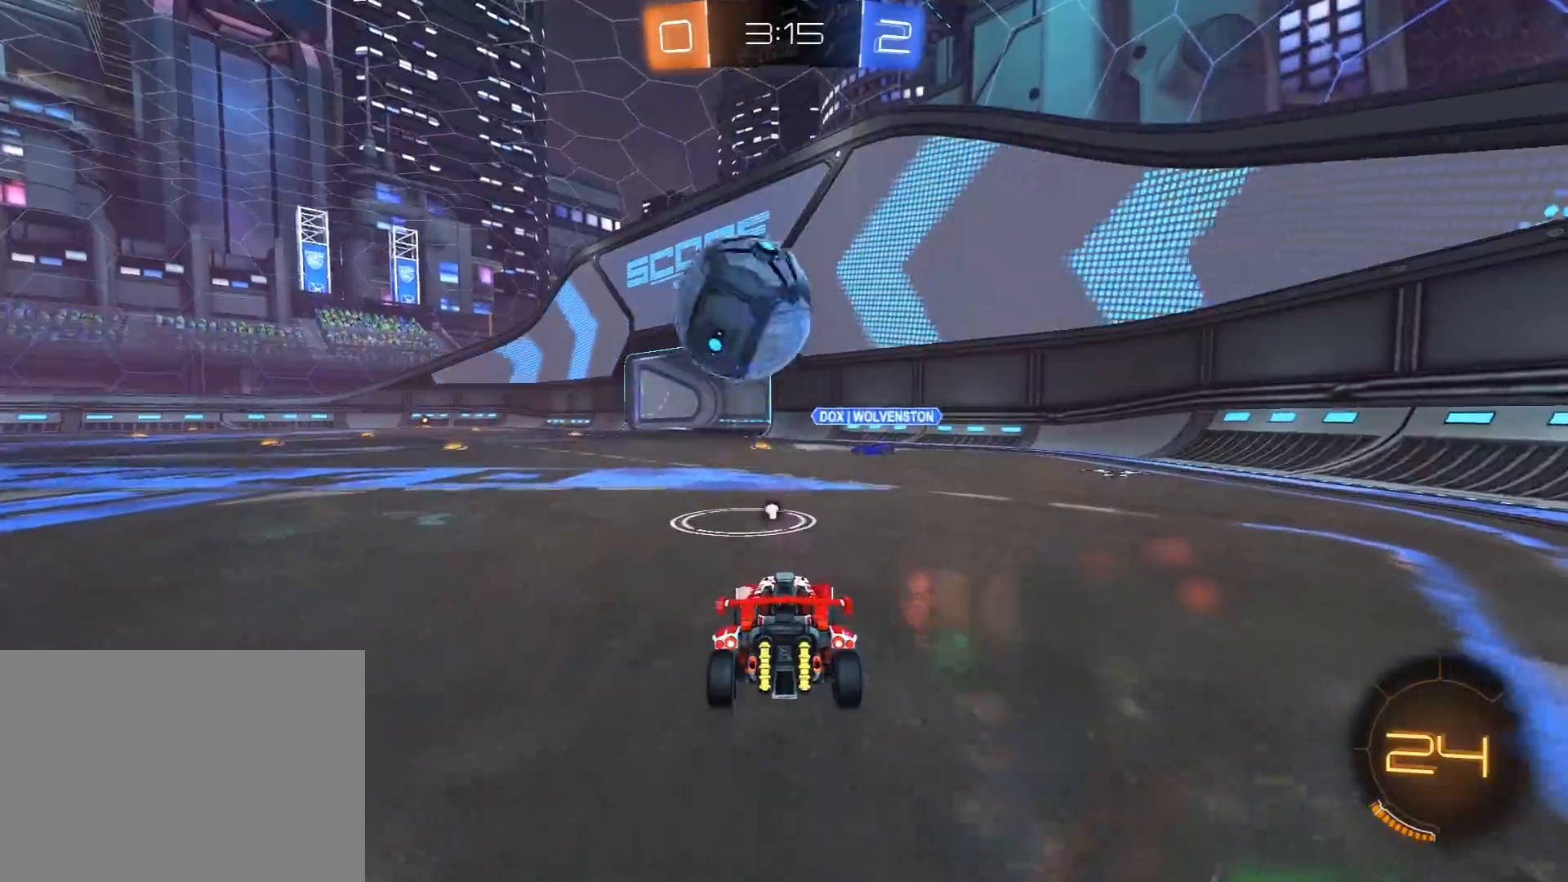
{"buttons": ["R2"], "left_stick": "right", "right_stick": "center", "events": [[83, "R2", "up"], [150, "R2", "down"], [250, "left_stick", "down-left"], [283, "A", "down"], [383, "left_stick", "down-right"], [400, "L1", "down"], [450, "left_stick", "right"], [483, "A", "up"], [500, "L1", "up"]]}
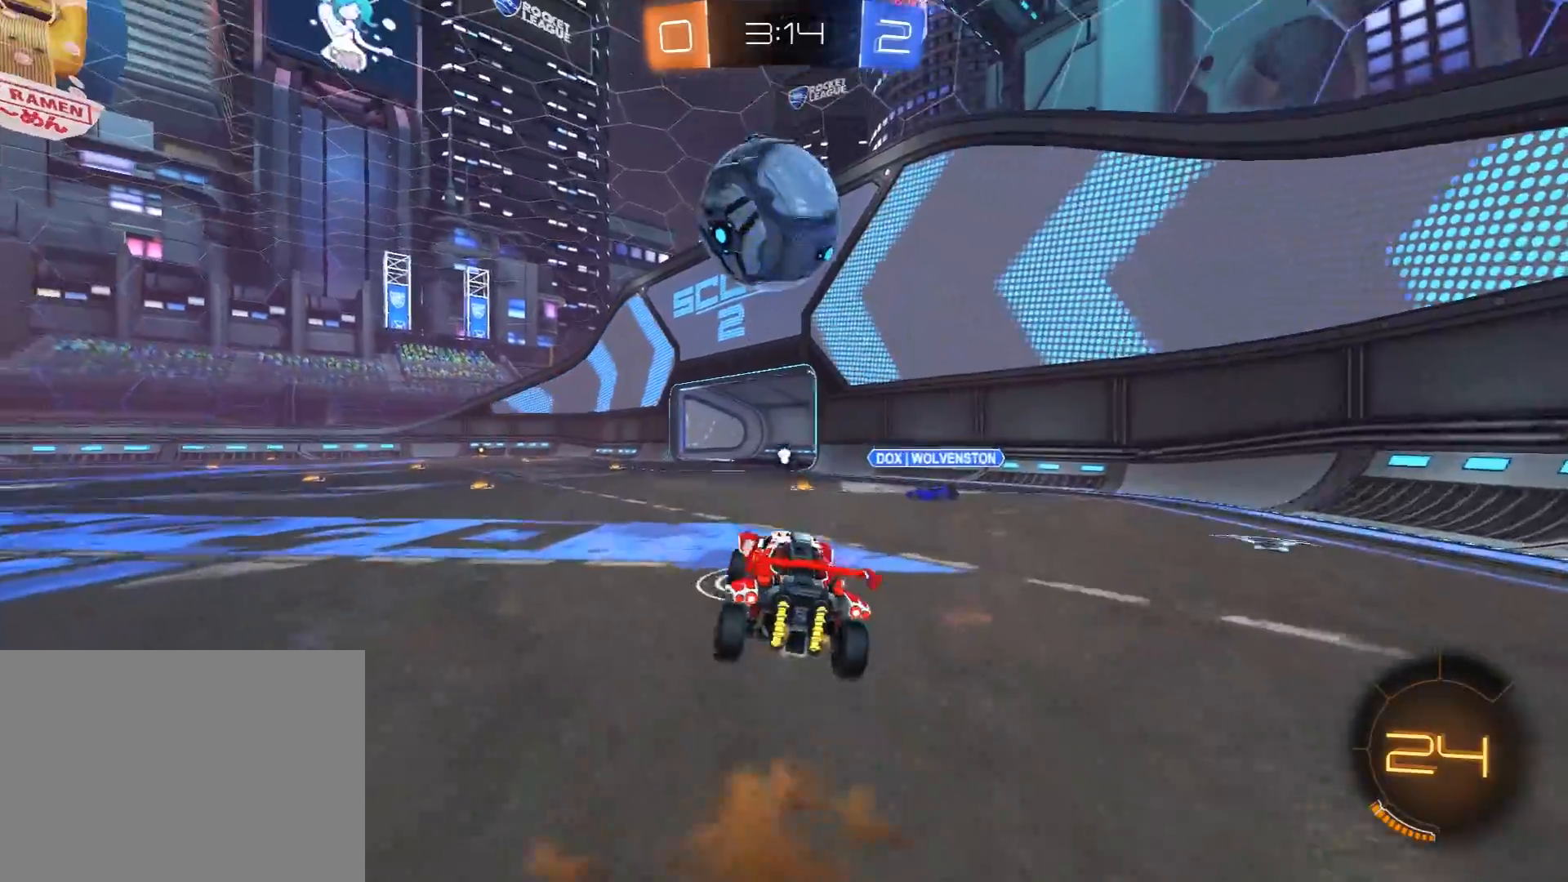
{"buttons": ["R1", "R2"], "left_stick": "up-right", "right_stick": "center", "events": [[150, "R1", "down"], [183, "left_stick", "left"], [367, "left_stick", "up"], [433, "left_stick", "up-right"]]}
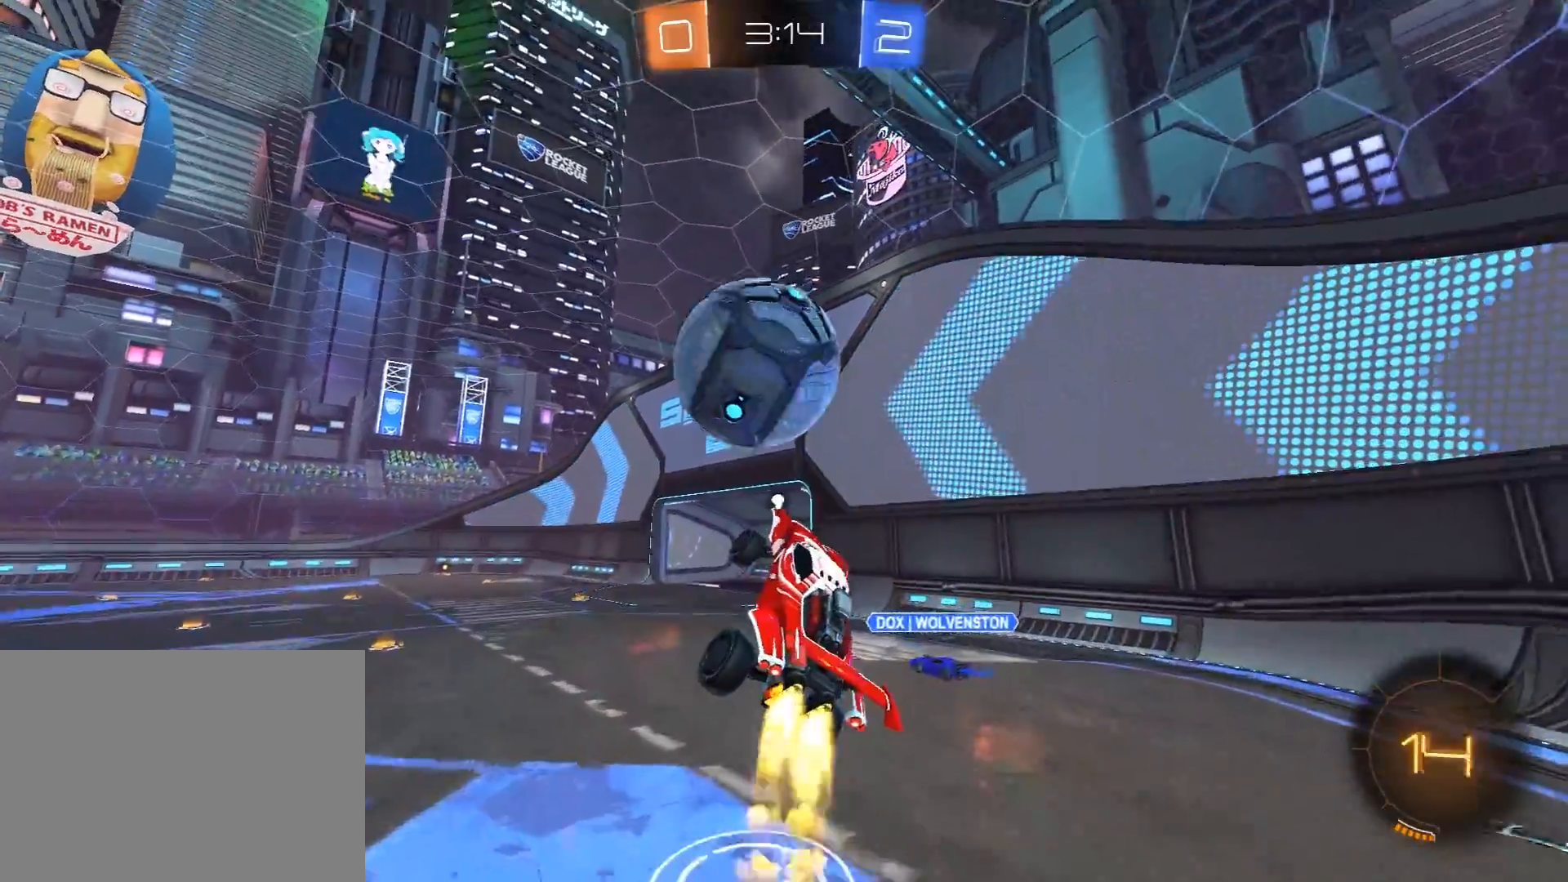
{"buttons": ["L1", "R2"], "left_stick": "center", "right_stick": "center", "events": [[67, "left_stick", "center"], [100, "R1", "up"], [150, "R1", "down"], [150, "left_stick", "up-left"], [167, "L3", "down"], [183, "A", "down"], [183, "L1", "down"], [300, "A", "up"], [400, "L3", "up"], [417, "R1", "up"], [467, "left_stick", "center"]]}
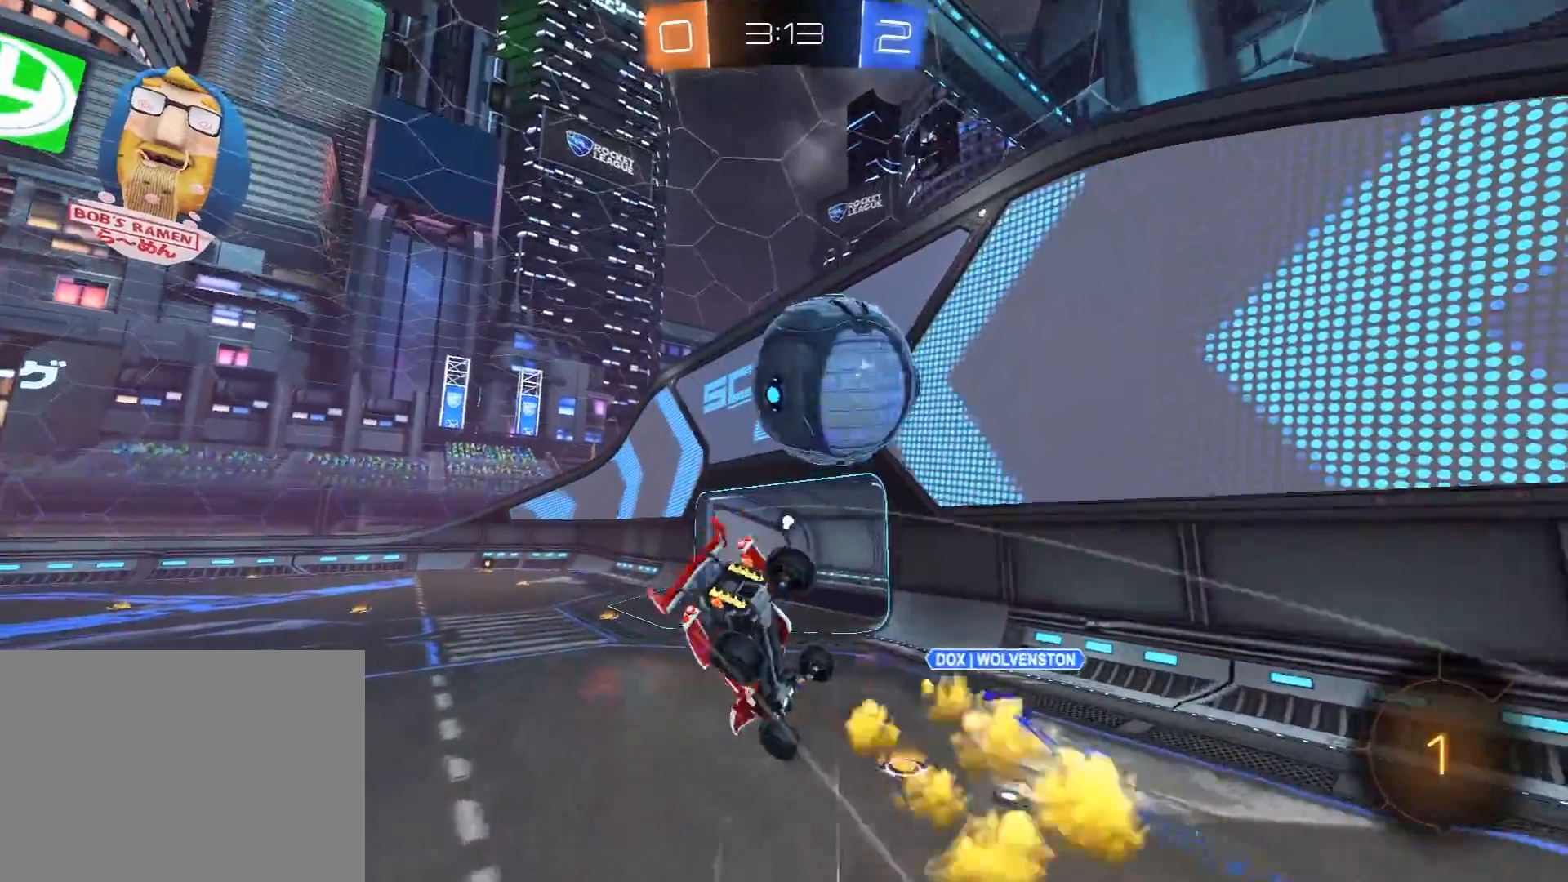
{"buttons": ["L1", "R2"], "left_stick": "up-left", "right_stick": "center", "events": [[67, "Y", "down"], [117, "left_stick", "left"], [233, "Y", "up"], [500, "left_stick", "up-left"]]}
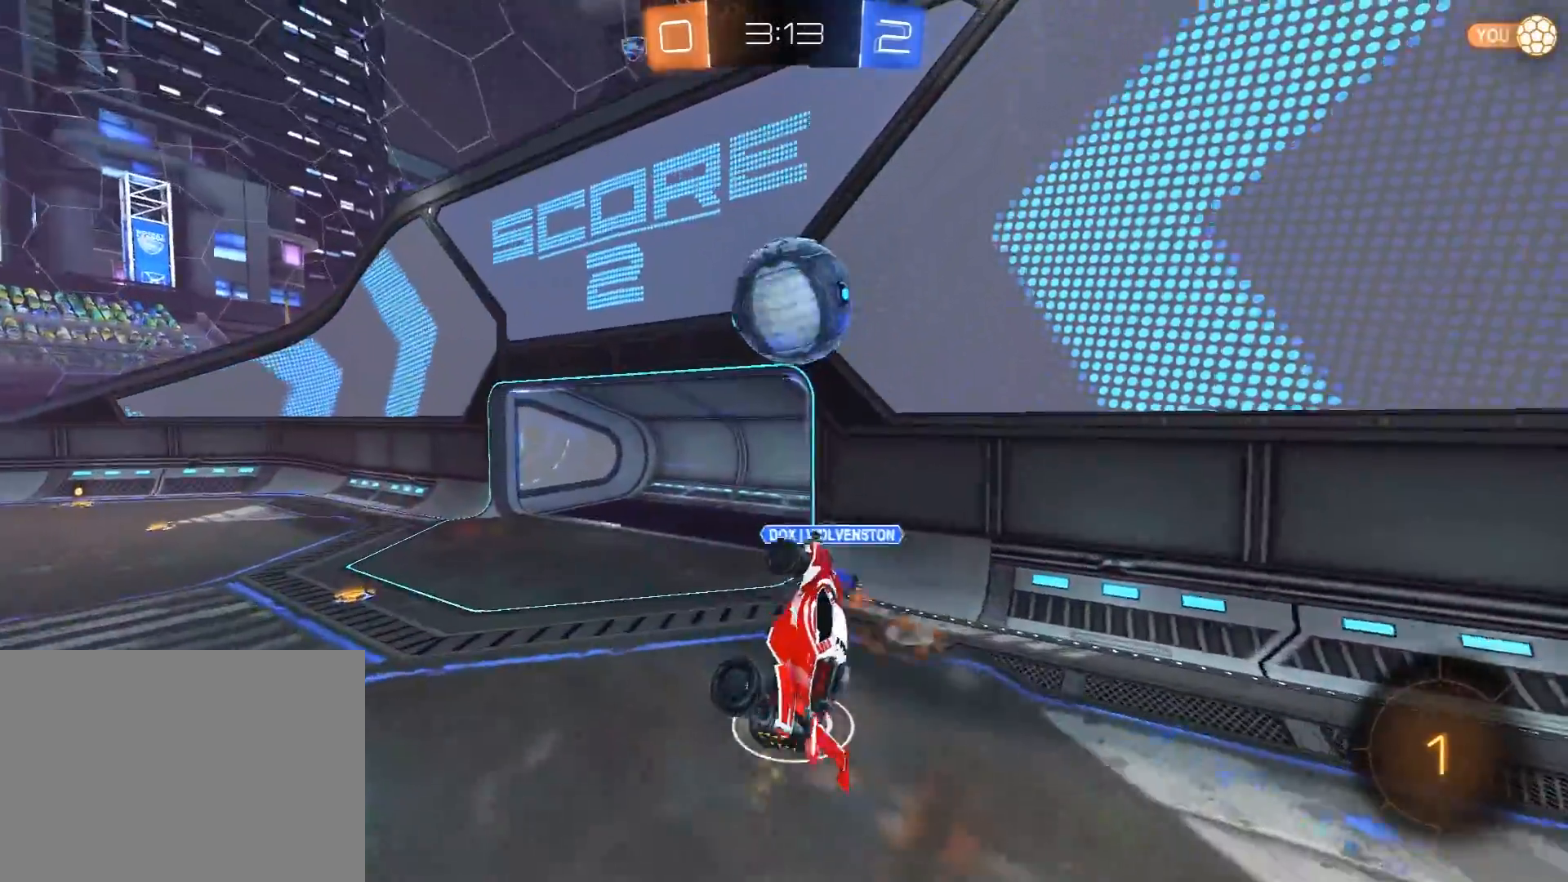
{"buttons": ["R2"], "left_stick": "center", "right_stick": "center", "events": [[50, "L1", "up"], [233, "left_stick", "center"], [383, "left_stick", "left"], [450, "left_stick", "center"]]}
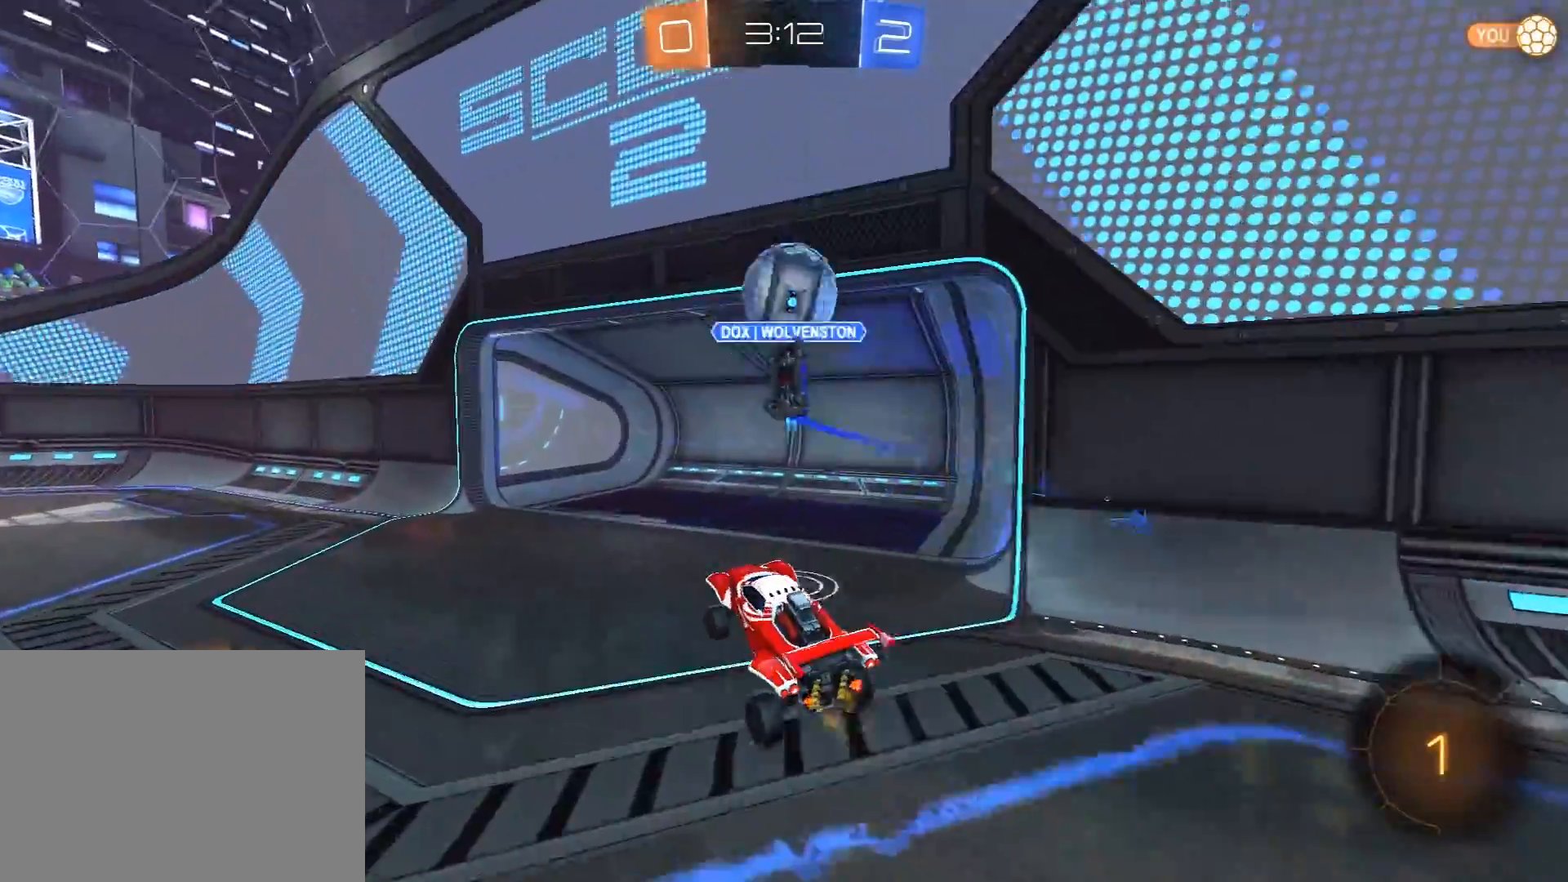
{"buttons": [], "left_stick": "right", "right_stick": "center", "events": [[67, "left_stick", "left"], [400, "left_stick", "center"], [433, "R2", "up"], [483, "left_stick", "right"]]}
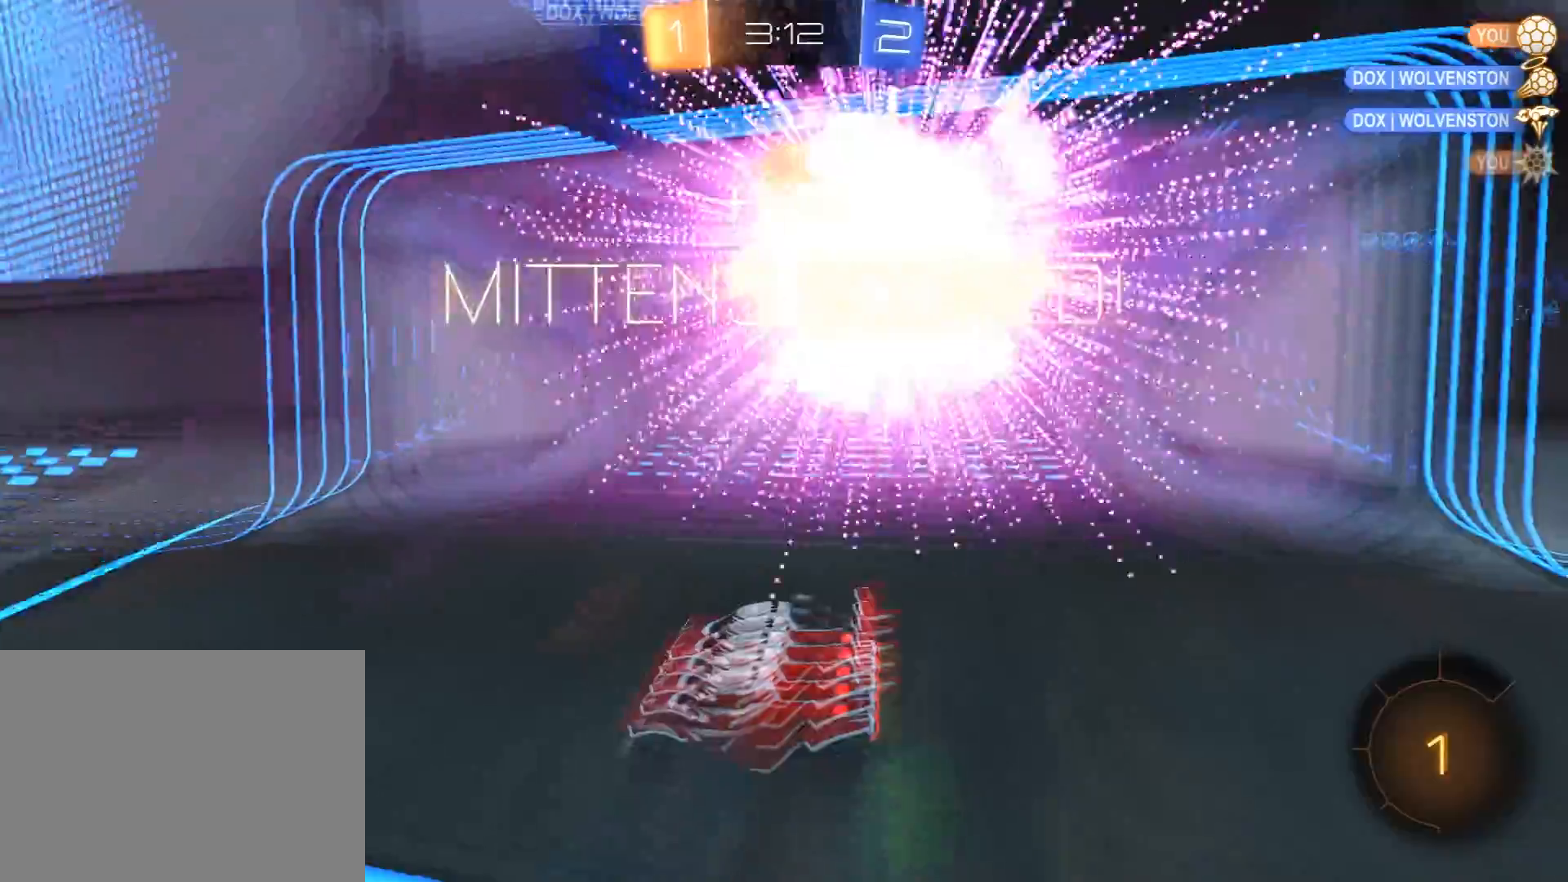
{"buttons": ["R2"], "left_stick": "center", "right_stick": "center", "events": [[33, "left_stick", "center"], [217, "Y", "down"], [233, "R2", "down"], [333, "Y", "up"]]}
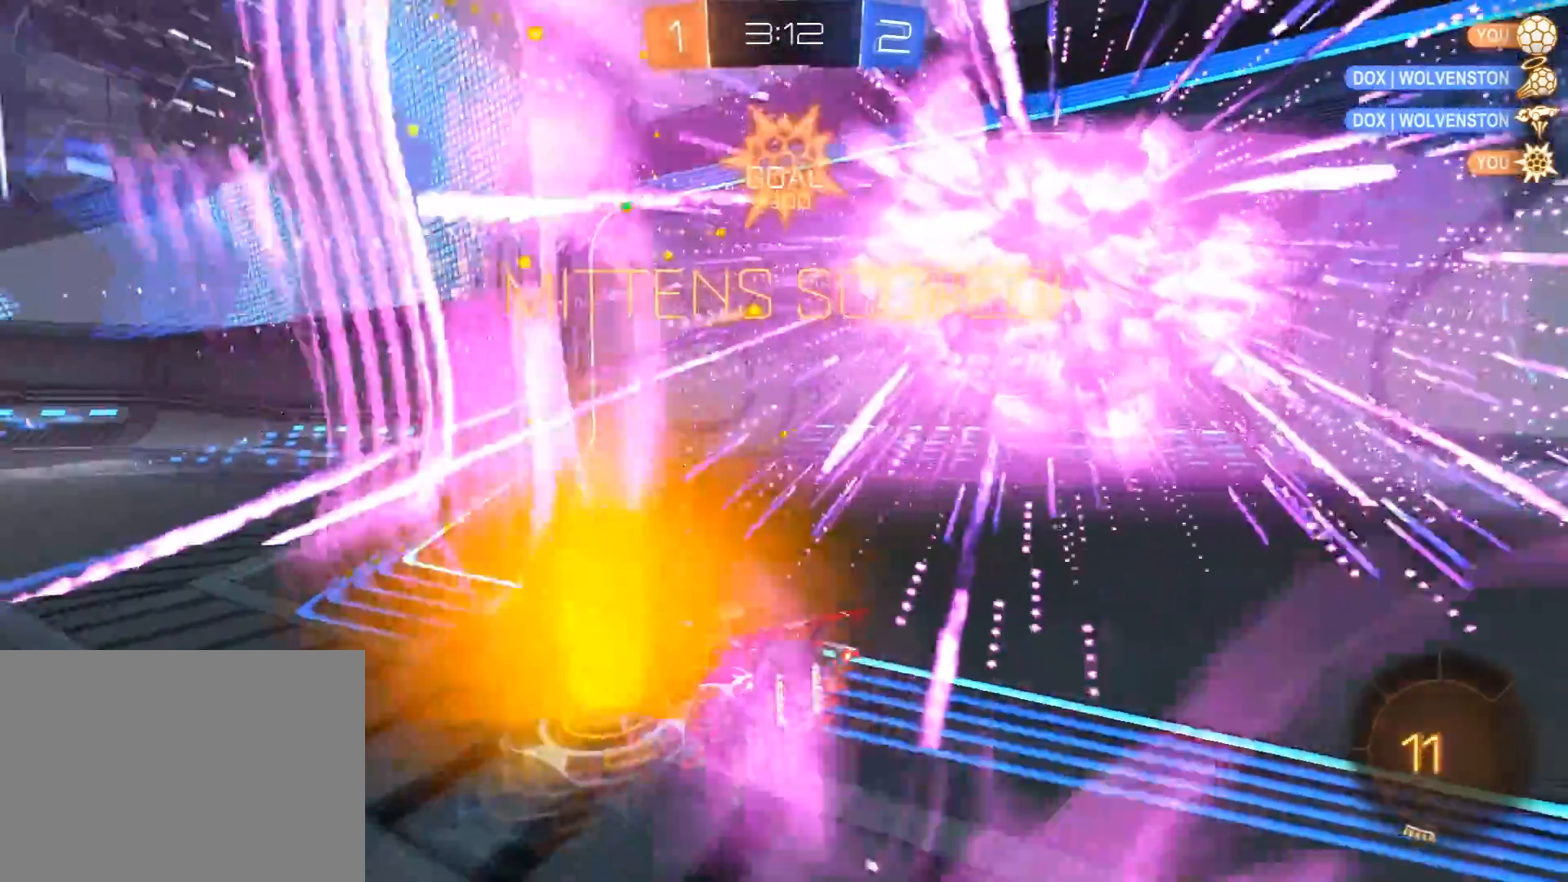
{"buttons": ["A", "R2"], "left_stick": "down", "right_stick": "center", "events": [[83, "R2", "up"], [117, "left_stick", "down"], [133, "R2", "down"], [167, "A", "down"], [250, "A", "up"], [317, "A", "down"], [417, "A", "up"], [500, "A", "down"]]}
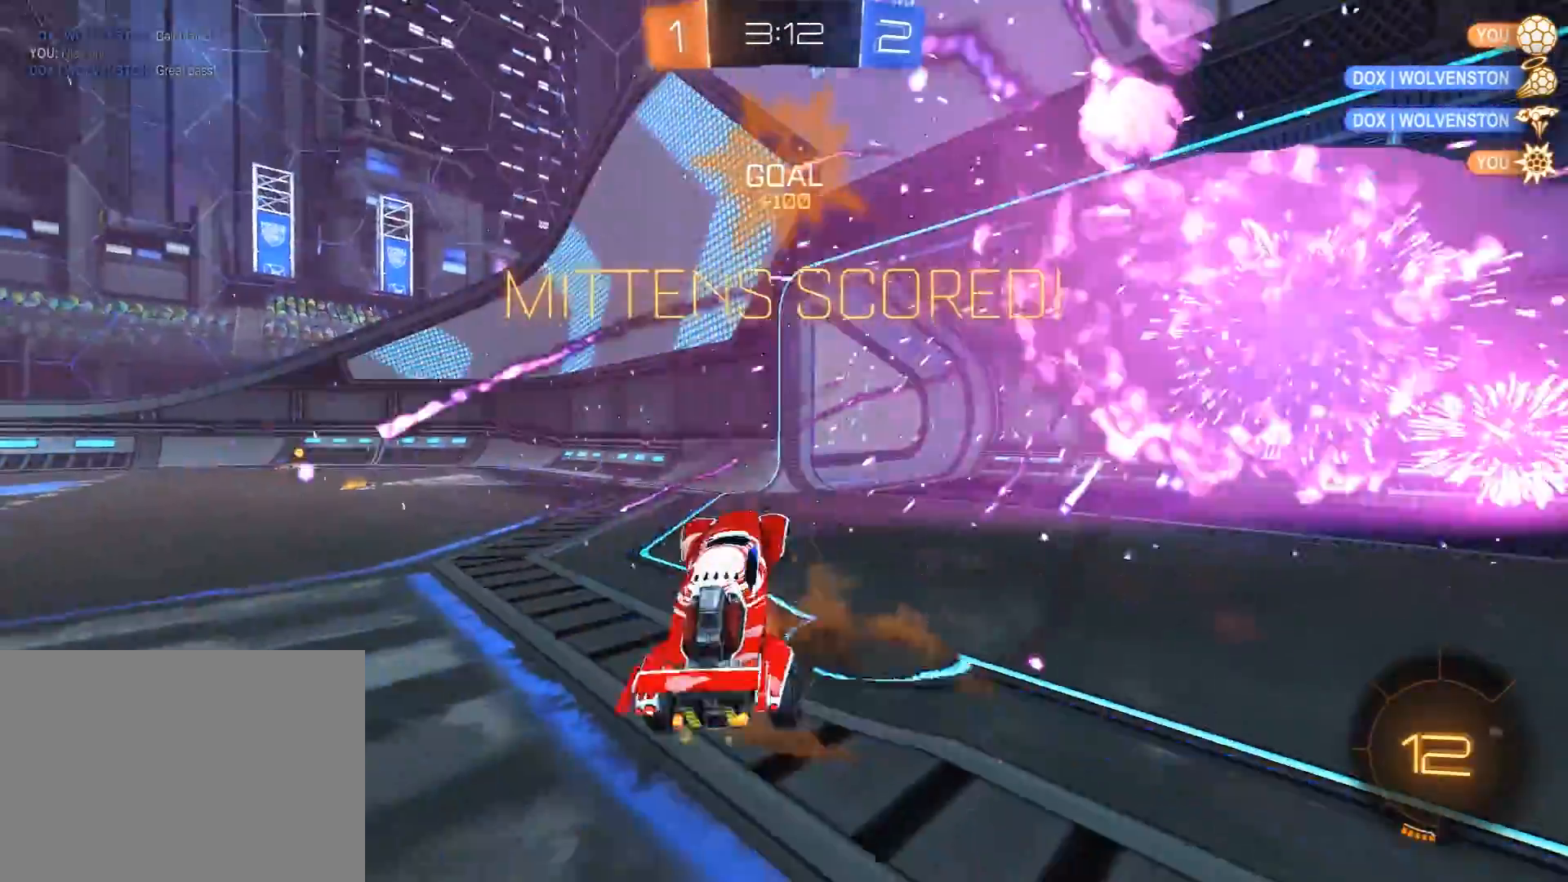
{"buttons": ["X", "R1", "R2", "L3"], "left_stick": "up", "right_stick": "center", "events": [[100, "A", "up"], [200, "R1", "down"], [200, "left_stick", "up"], [250, "X", "down"], [267, "L3", "down"]]}